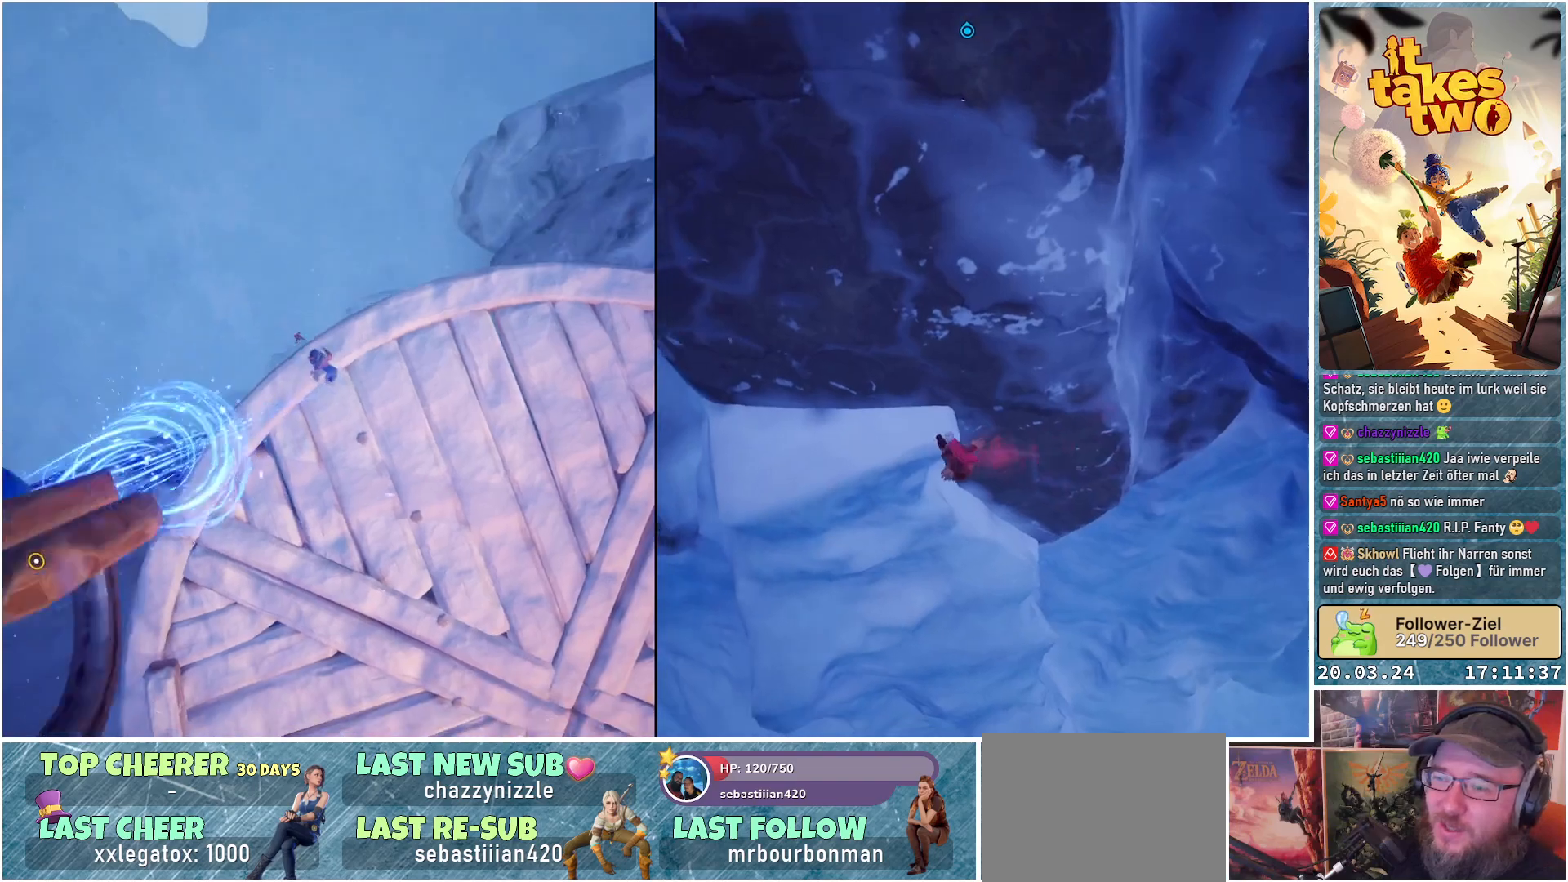
Gameplay with a controller (Xbox layout); each line is a JSON object with the inputs held at the frame after it. "events" lists button and stick changes between this image and that frame as [ms after this image, input, new state], when the widget could be followed in between.
{"buttons": [], "left_stick": "center", "right_stick": "down-right", "events": [[133, "right_stick", "center"], [317, "right_stick", "down-right"]]}
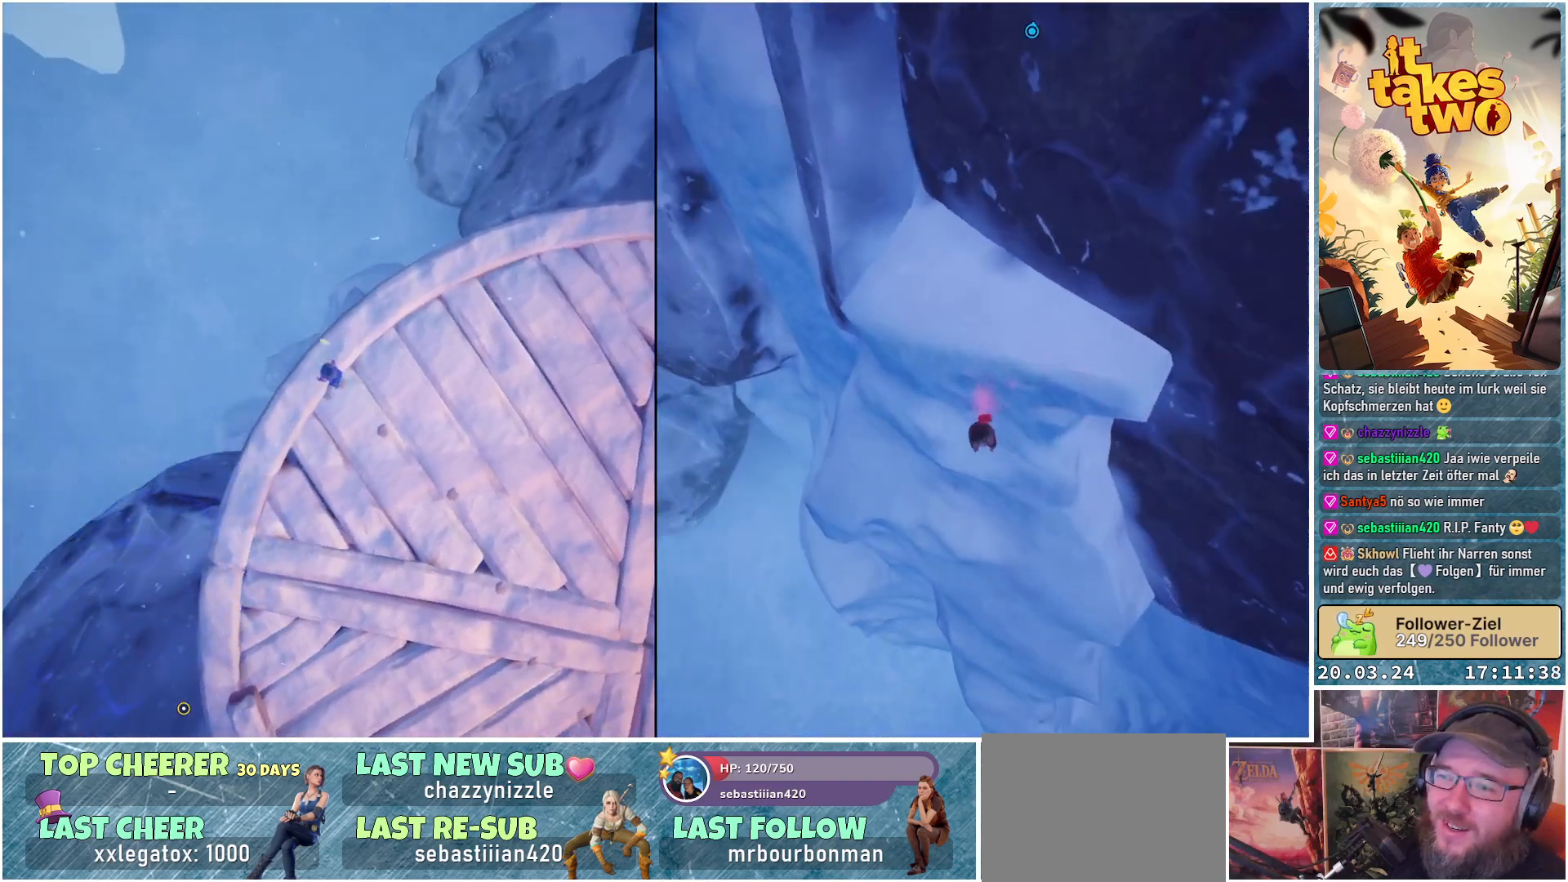
{"buttons": [], "left_stick": "center", "right_stick": "center", "events": [[367, "right_stick", "center"]]}
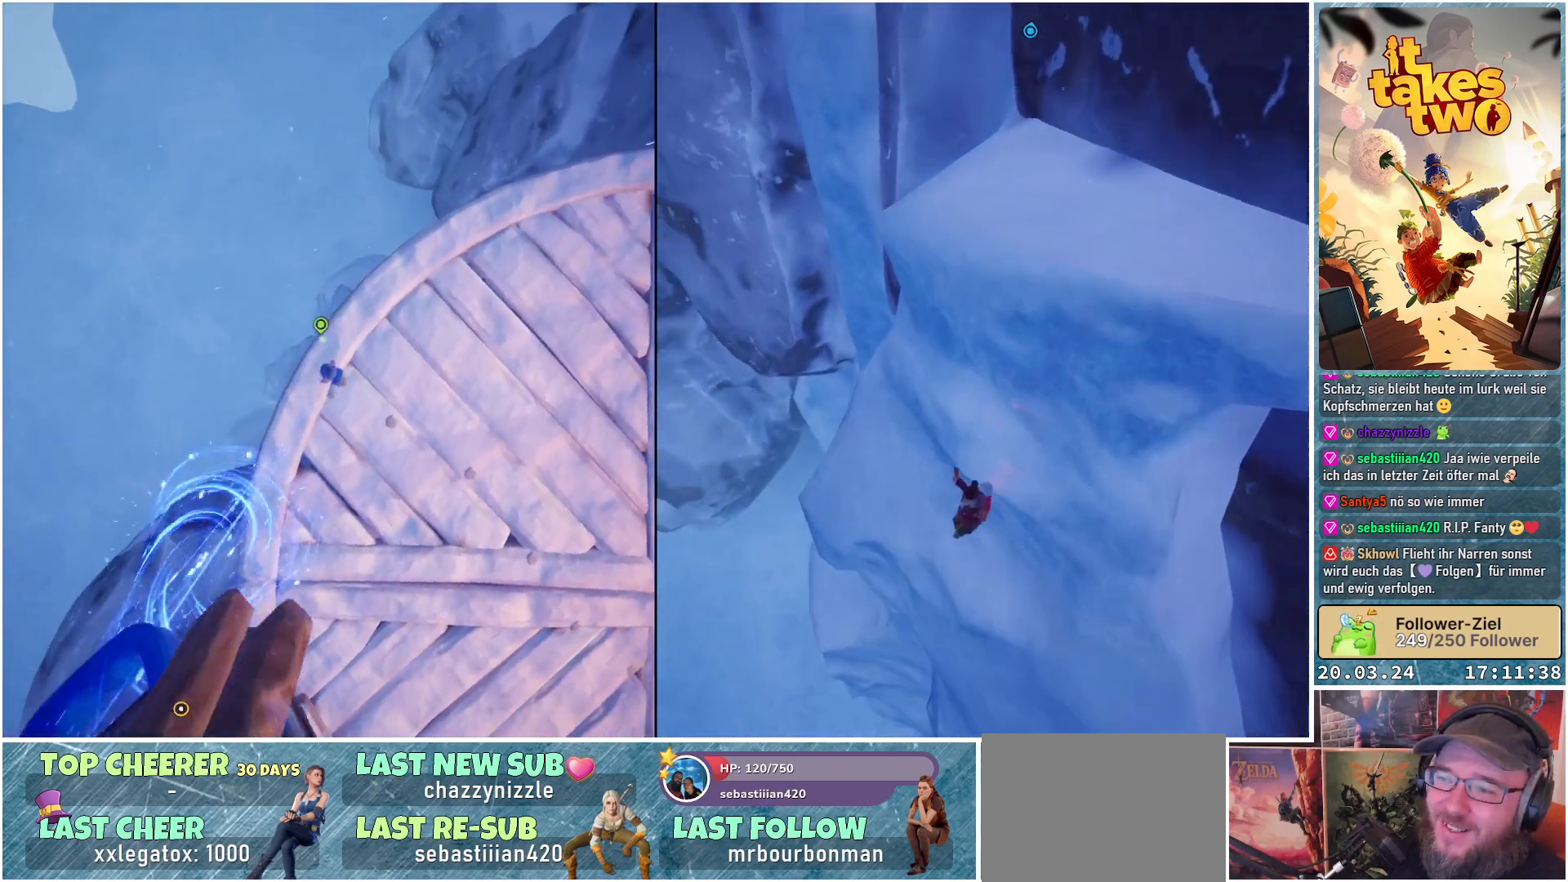
{"buttons": [], "left_stick": "center", "right_stick": "center", "events": []}
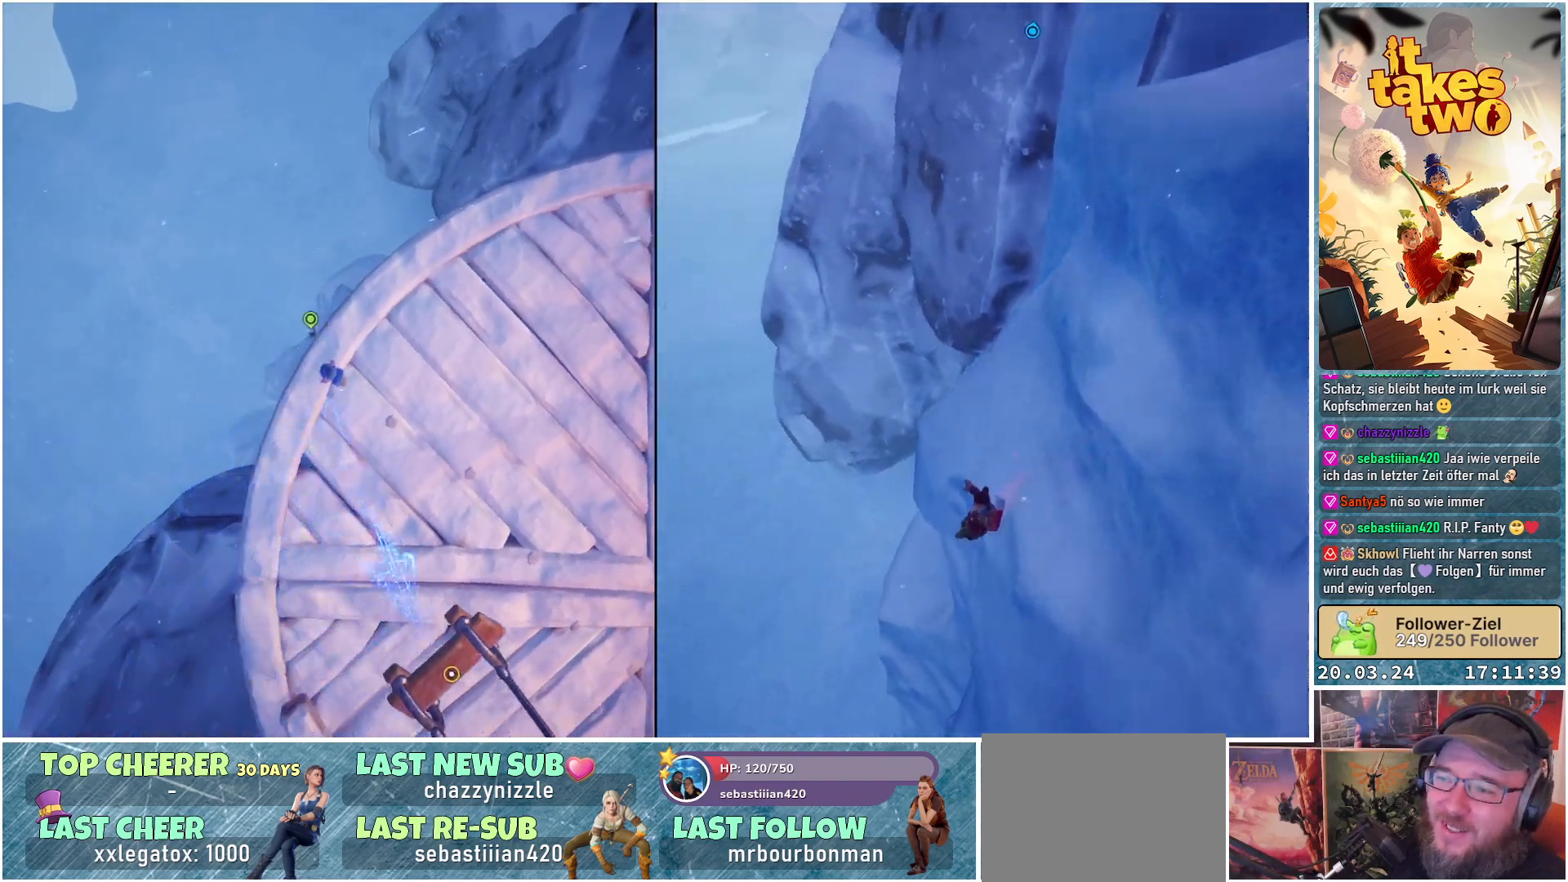
{"buttons": [], "left_stick": "center", "right_stick": "center", "events": []}
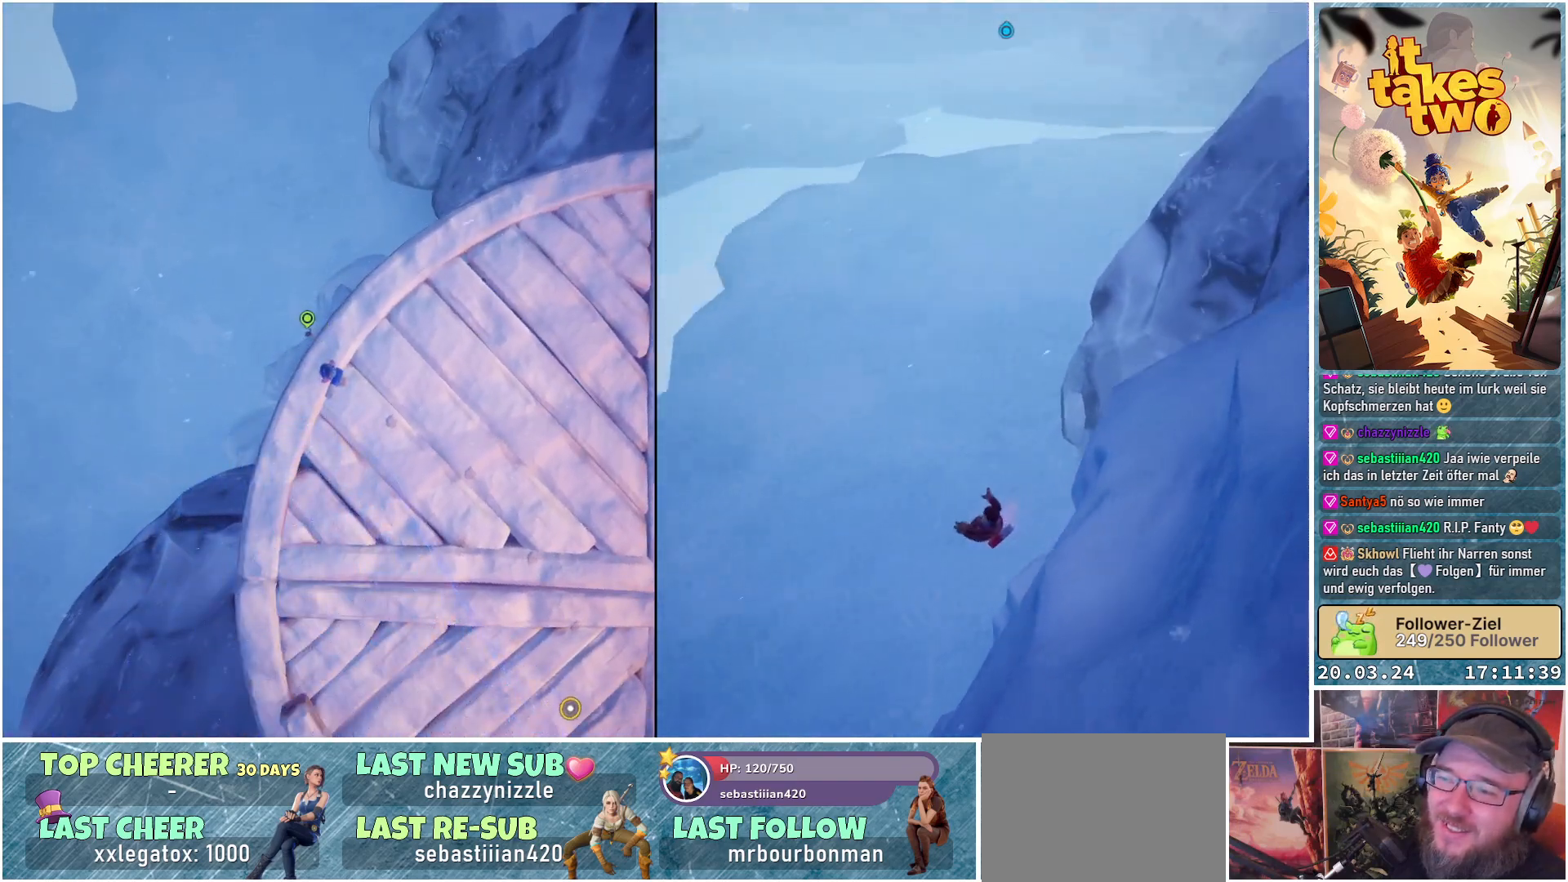
{"buttons": [], "left_stick": "center", "right_stick": "center", "events": [[67, "right_stick", "right"], [367, "right_stick", "down-right"], [500, "right_stick", "center"]]}
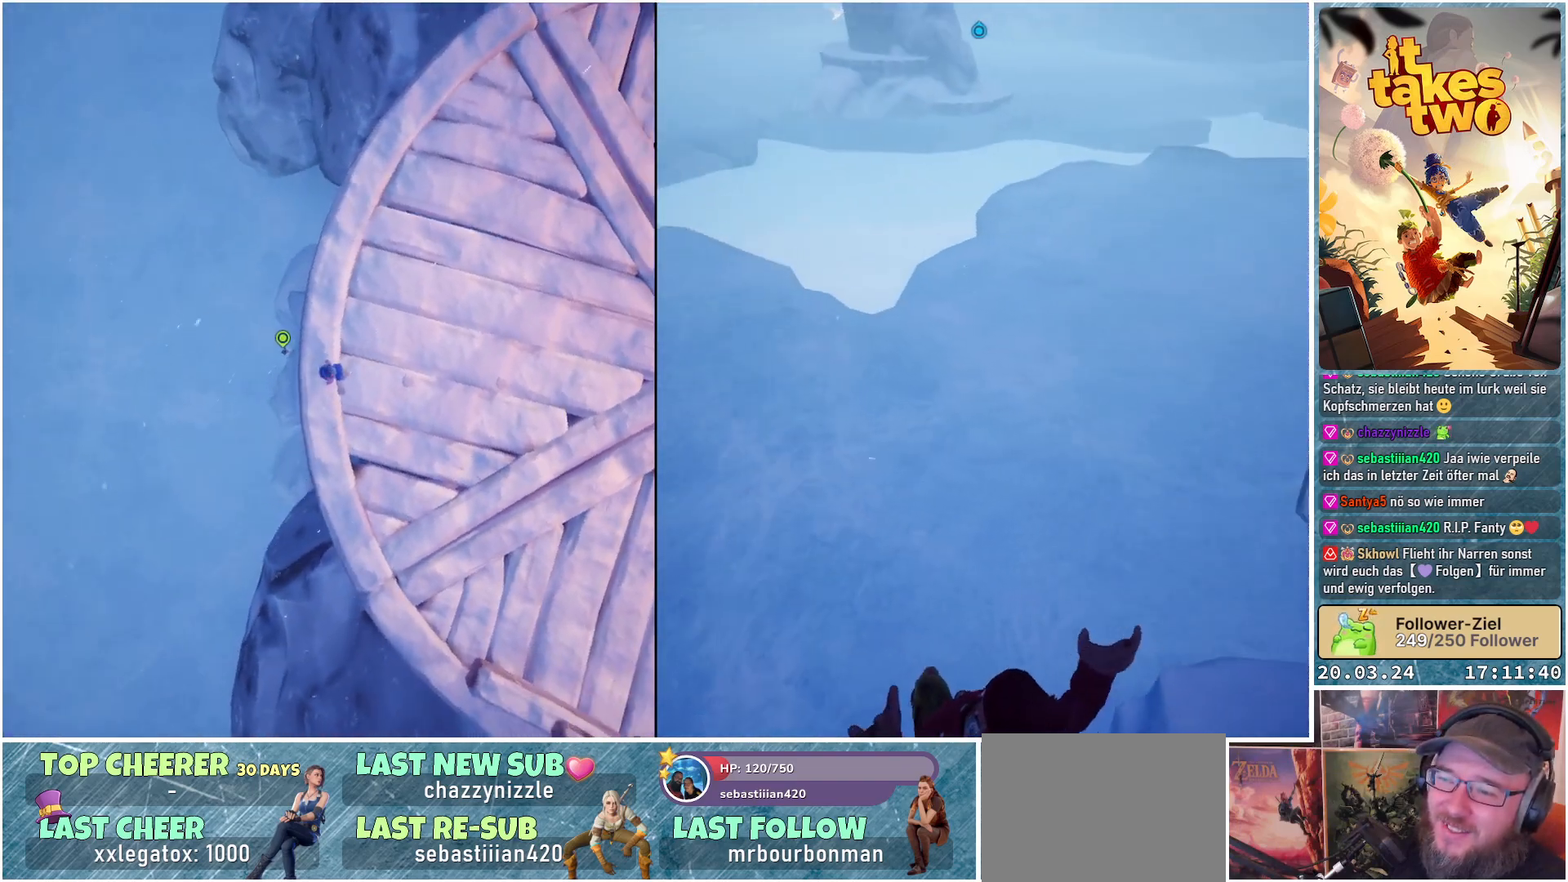
{"buttons": [], "left_stick": "center", "right_stick": "center", "events": []}
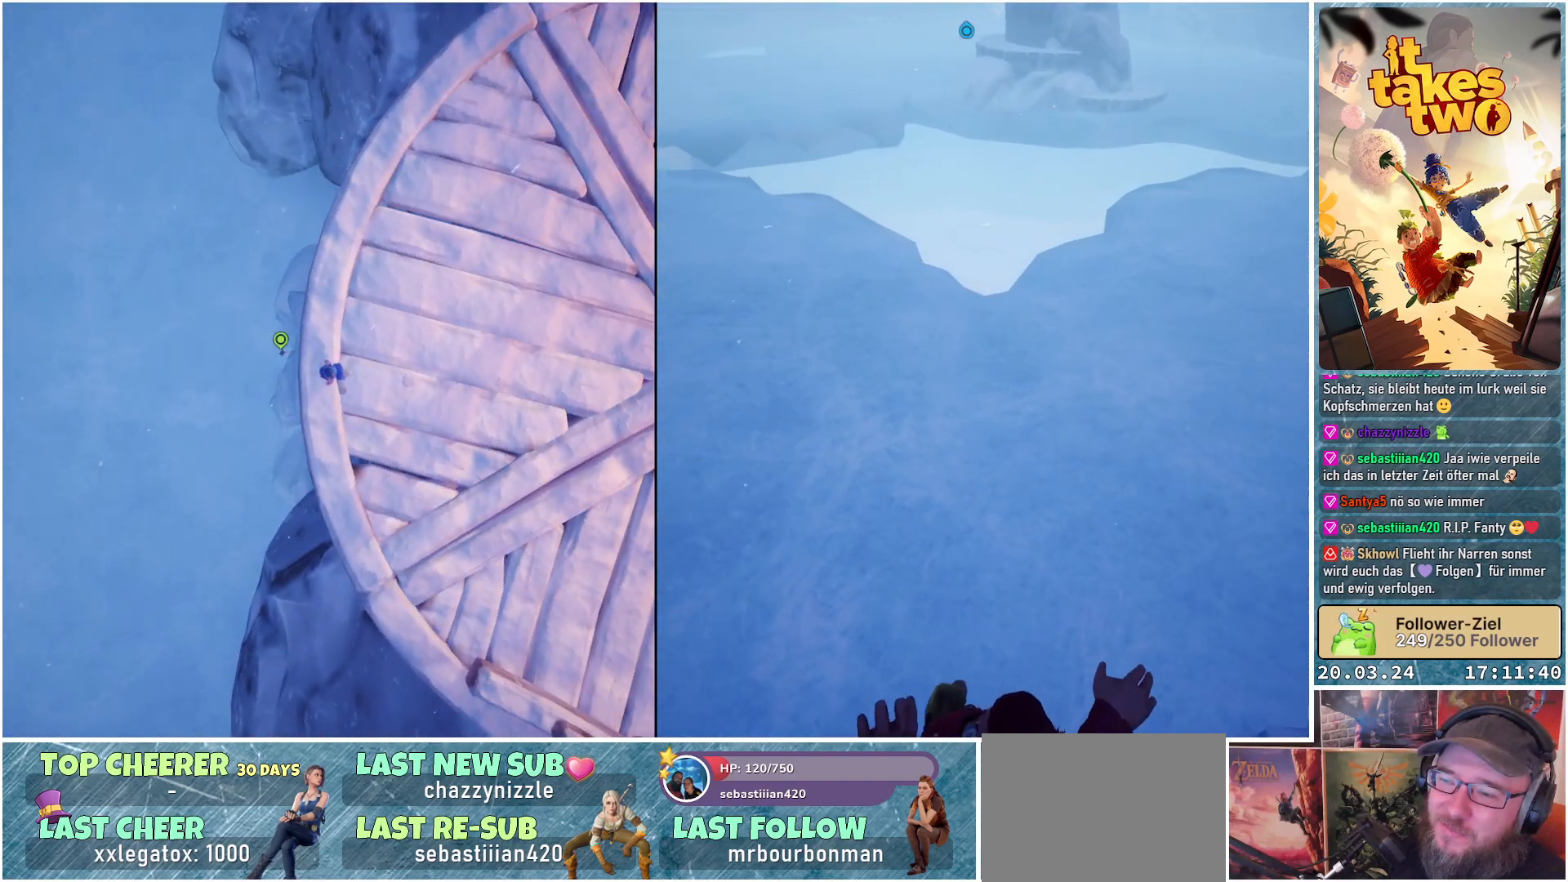
{"buttons": [], "left_stick": "center", "right_stick": "center", "events": []}
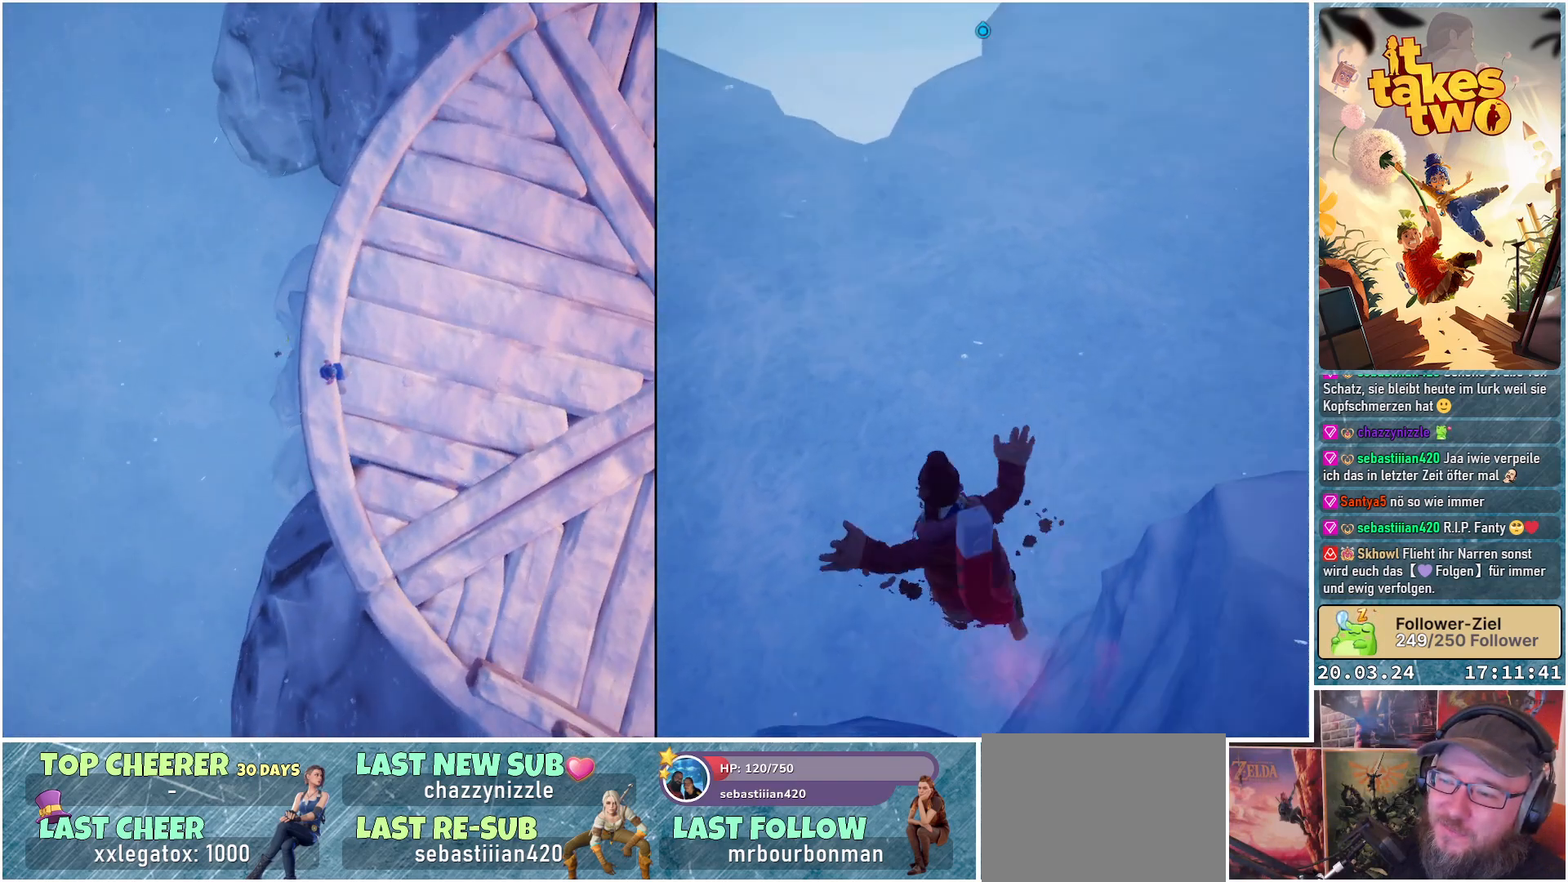
{"buttons": [], "left_stick": "center", "right_stick": "center", "events": []}
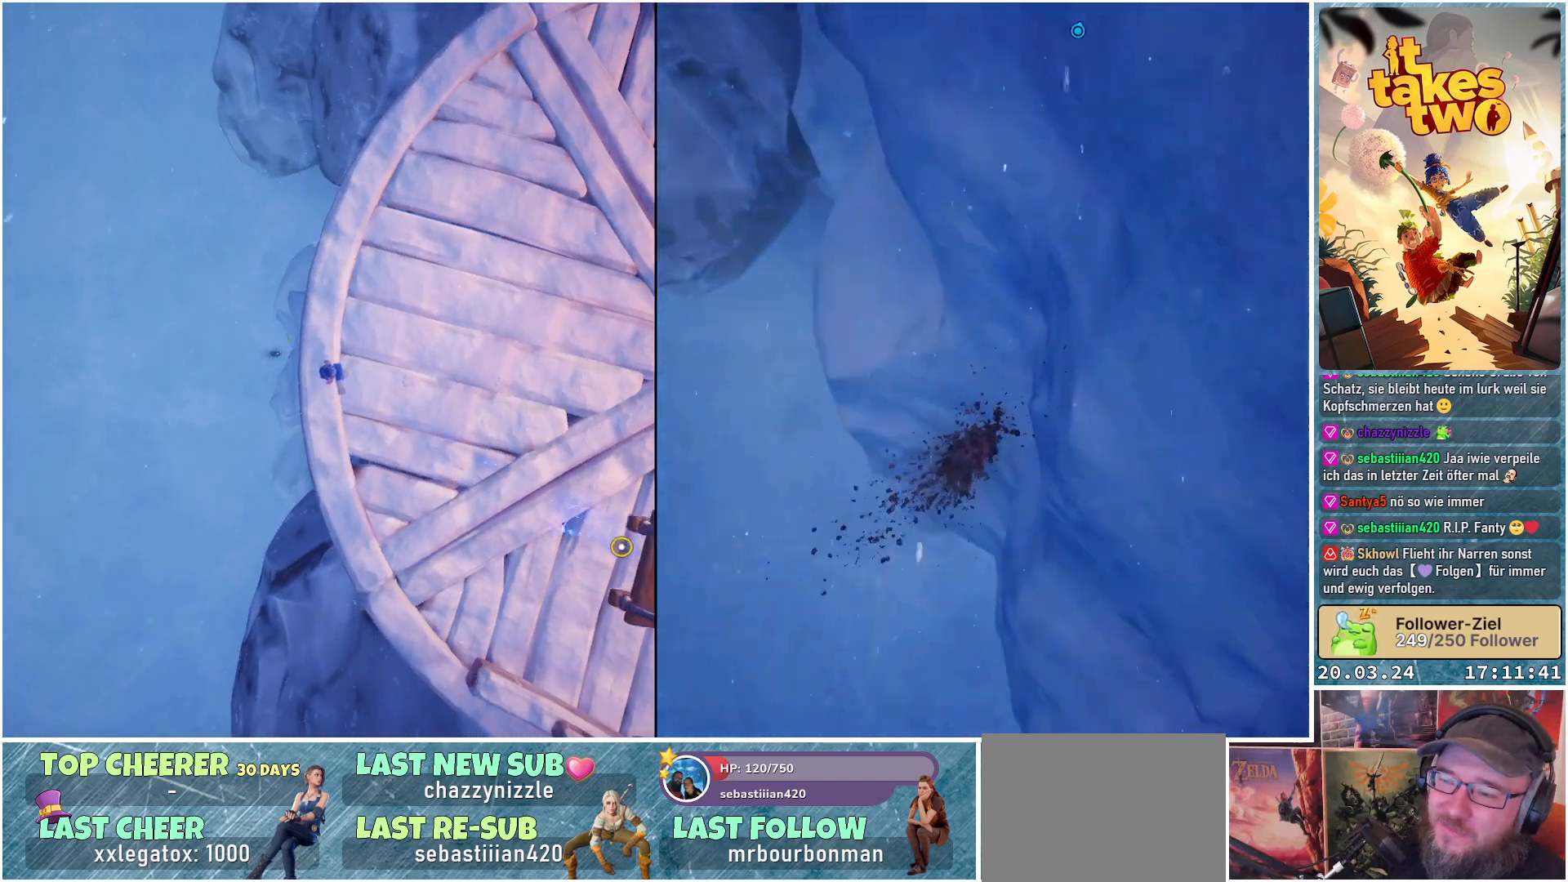
{"buttons": [], "left_stick": "center", "right_stick": "center", "events": []}
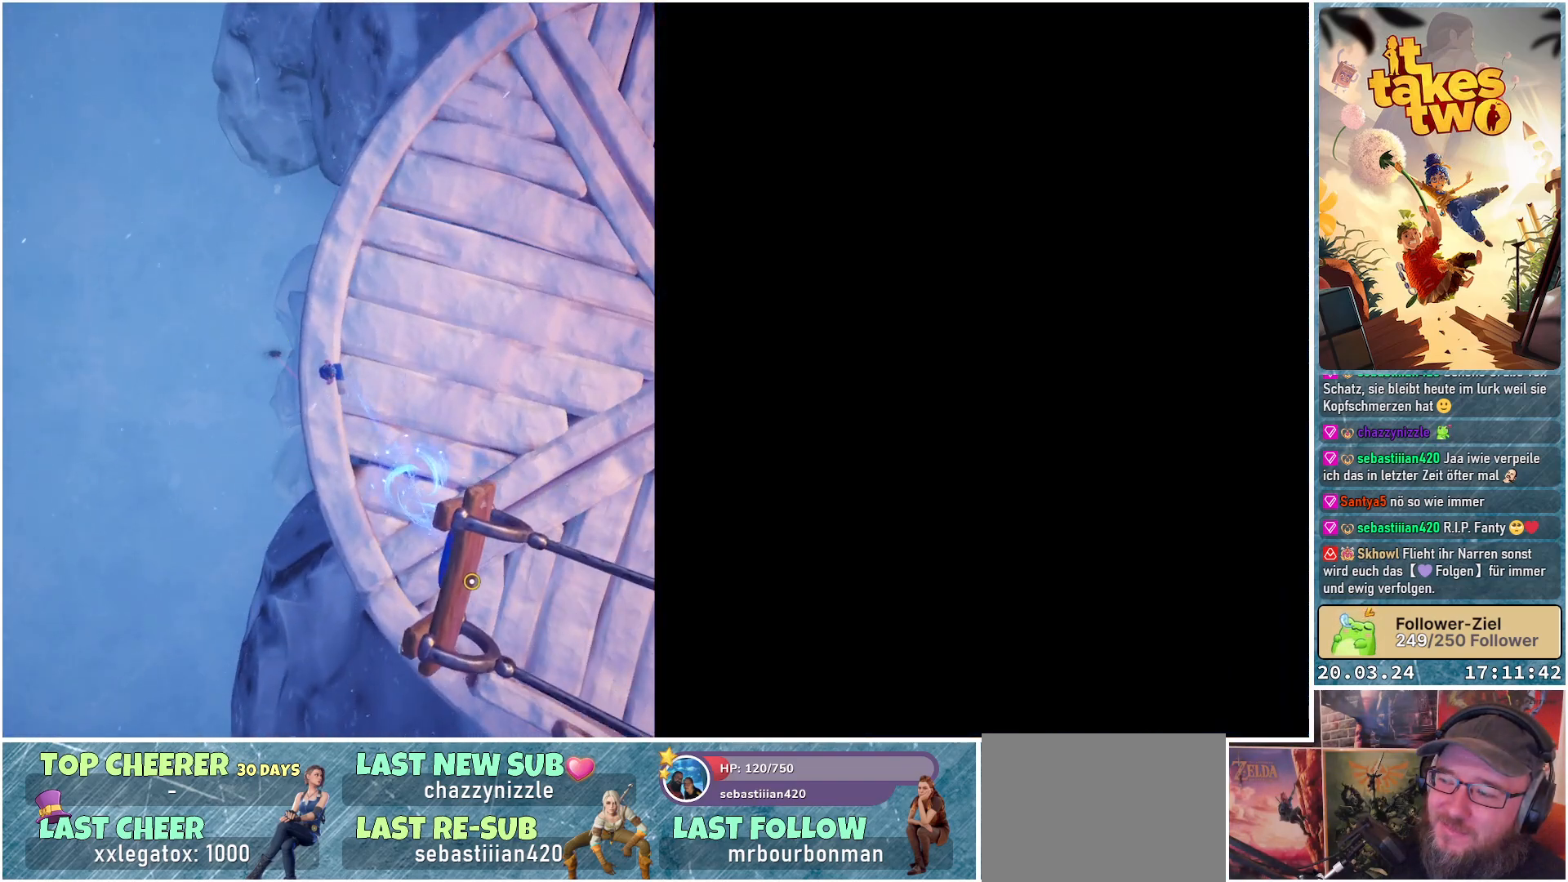
{"buttons": [], "left_stick": "center", "right_stick": "up-right", "events": [[283, "right_stick", "up-right"]]}
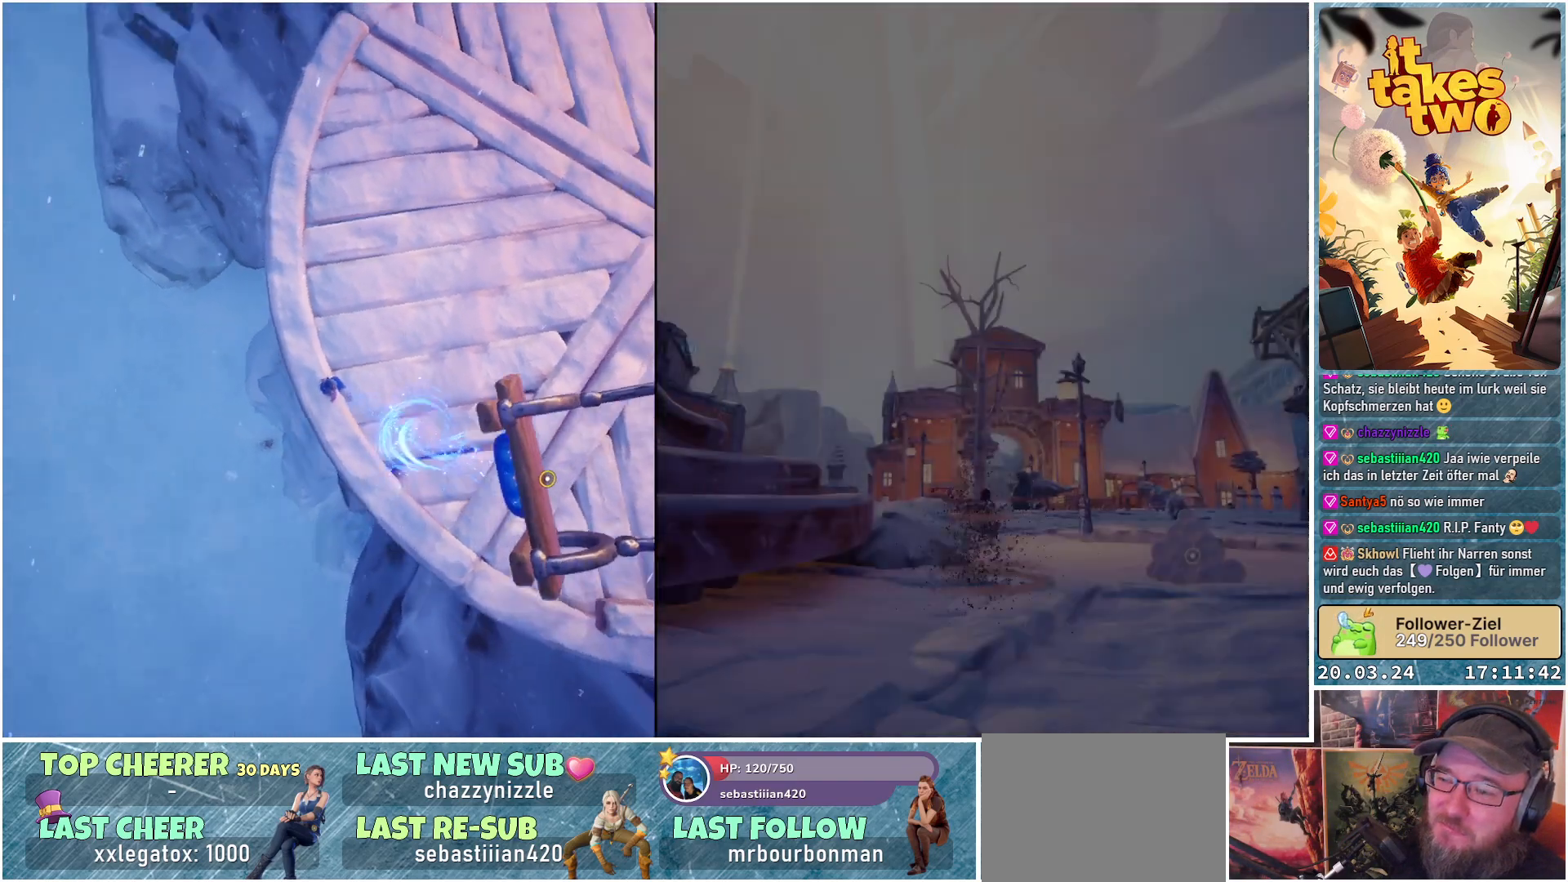
{"buttons": [], "left_stick": "center", "right_stick": "up-right", "events": []}
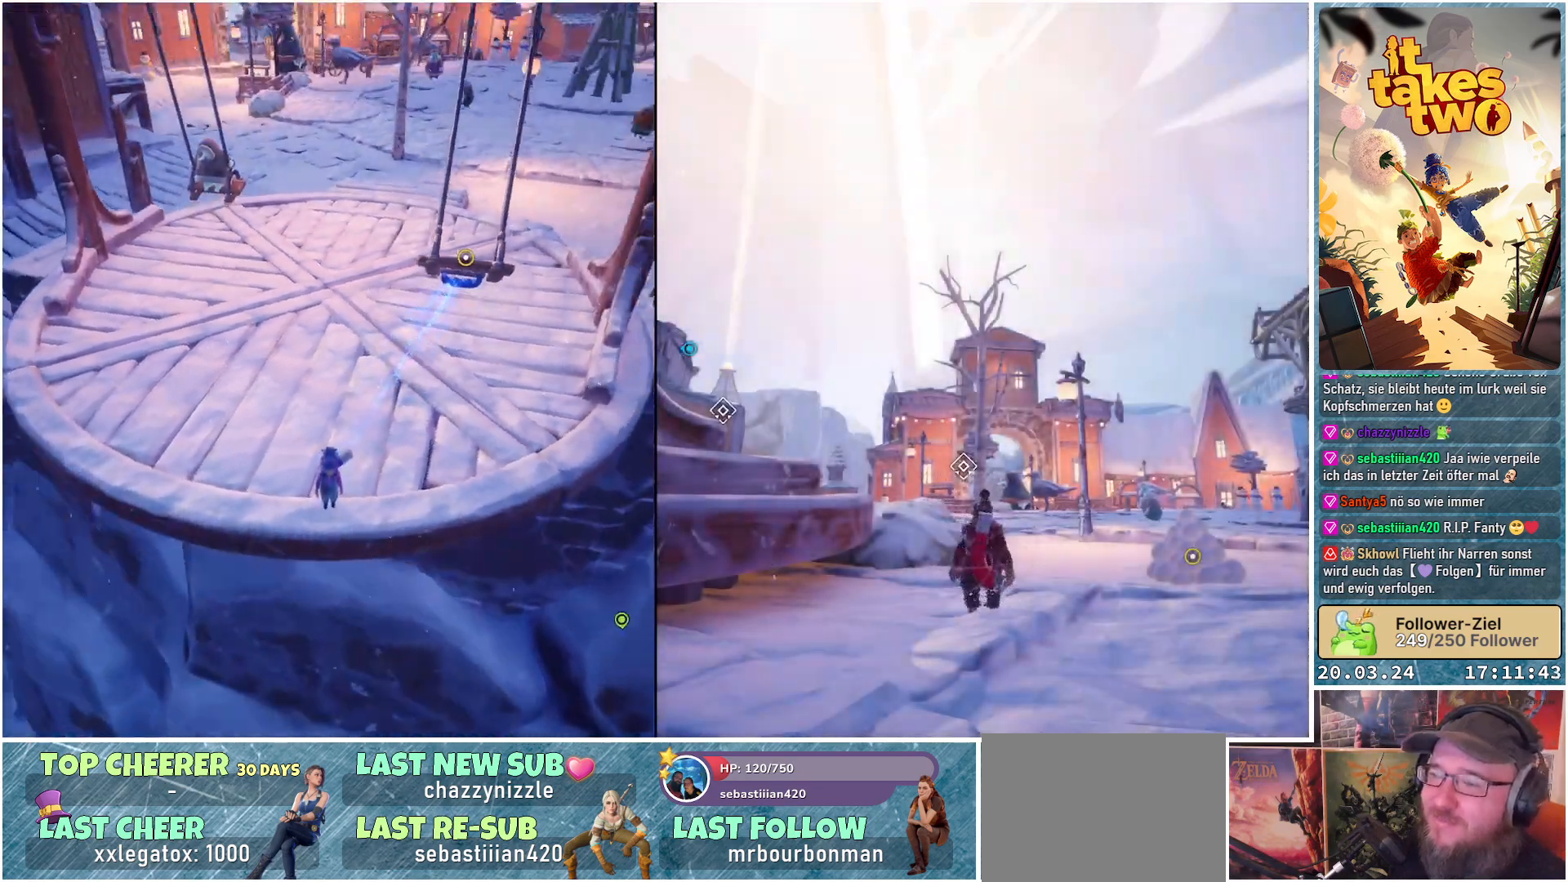
{"buttons": ["R2"], "left_stick": "center", "right_stick": "center", "events": [[167, "right_stick", "center"], [333, "R2", "down"]]}
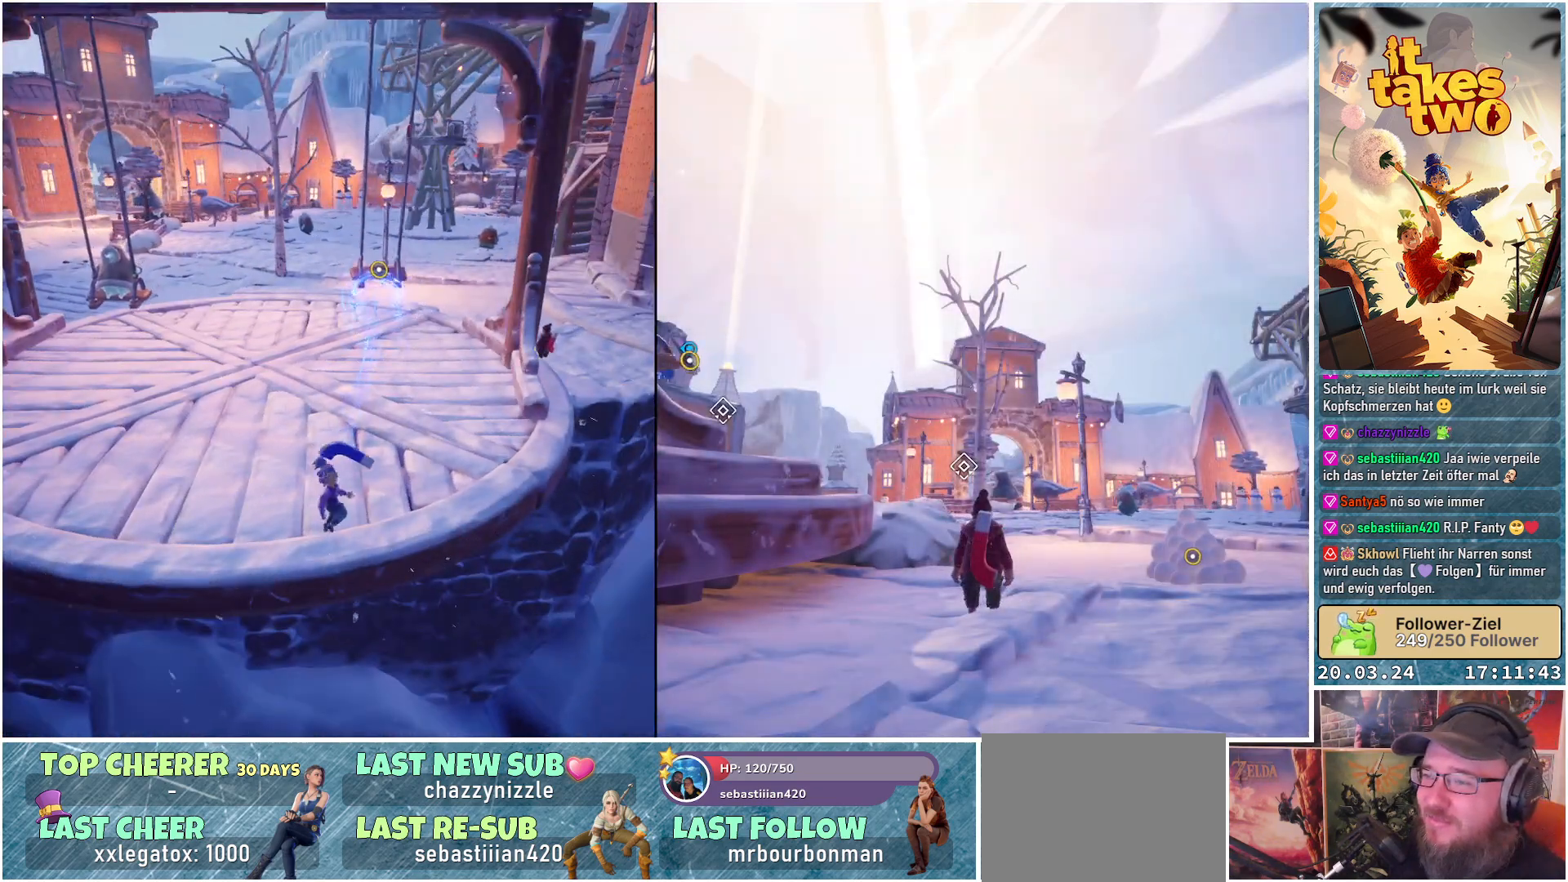
{"buttons": [], "left_stick": "up-left", "right_stick": "center", "events": [[200, "R2", "up"], [267, "left_stick", "left"], [417, "left_stick", "up-left"]]}
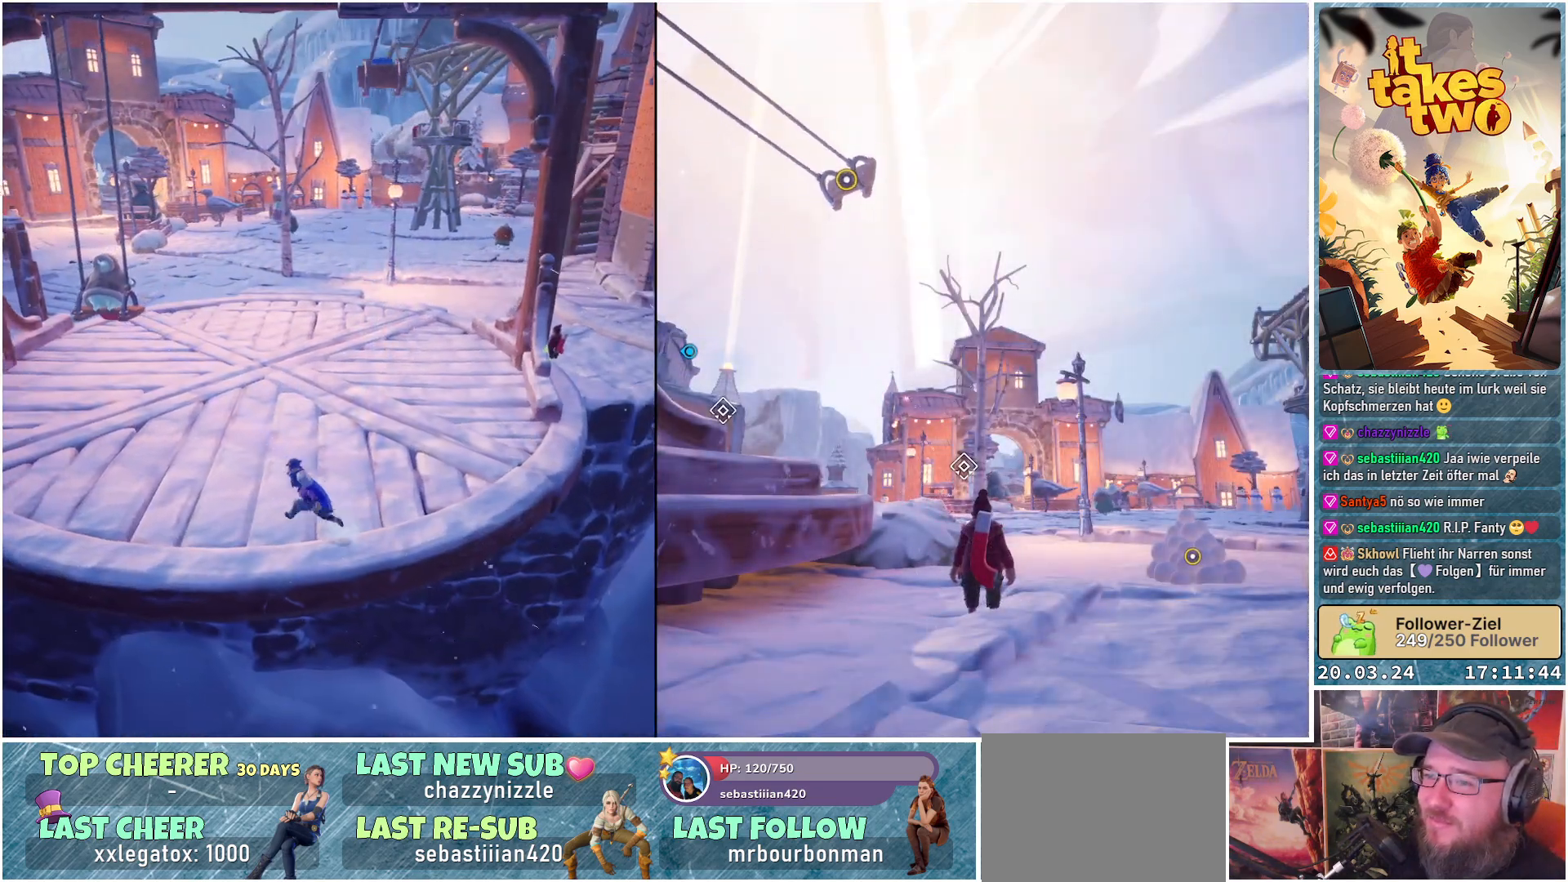
{"buttons": [], "left_stick": "left", "right_stick": "center", "events": [[133, "left_stick", "left"]]}
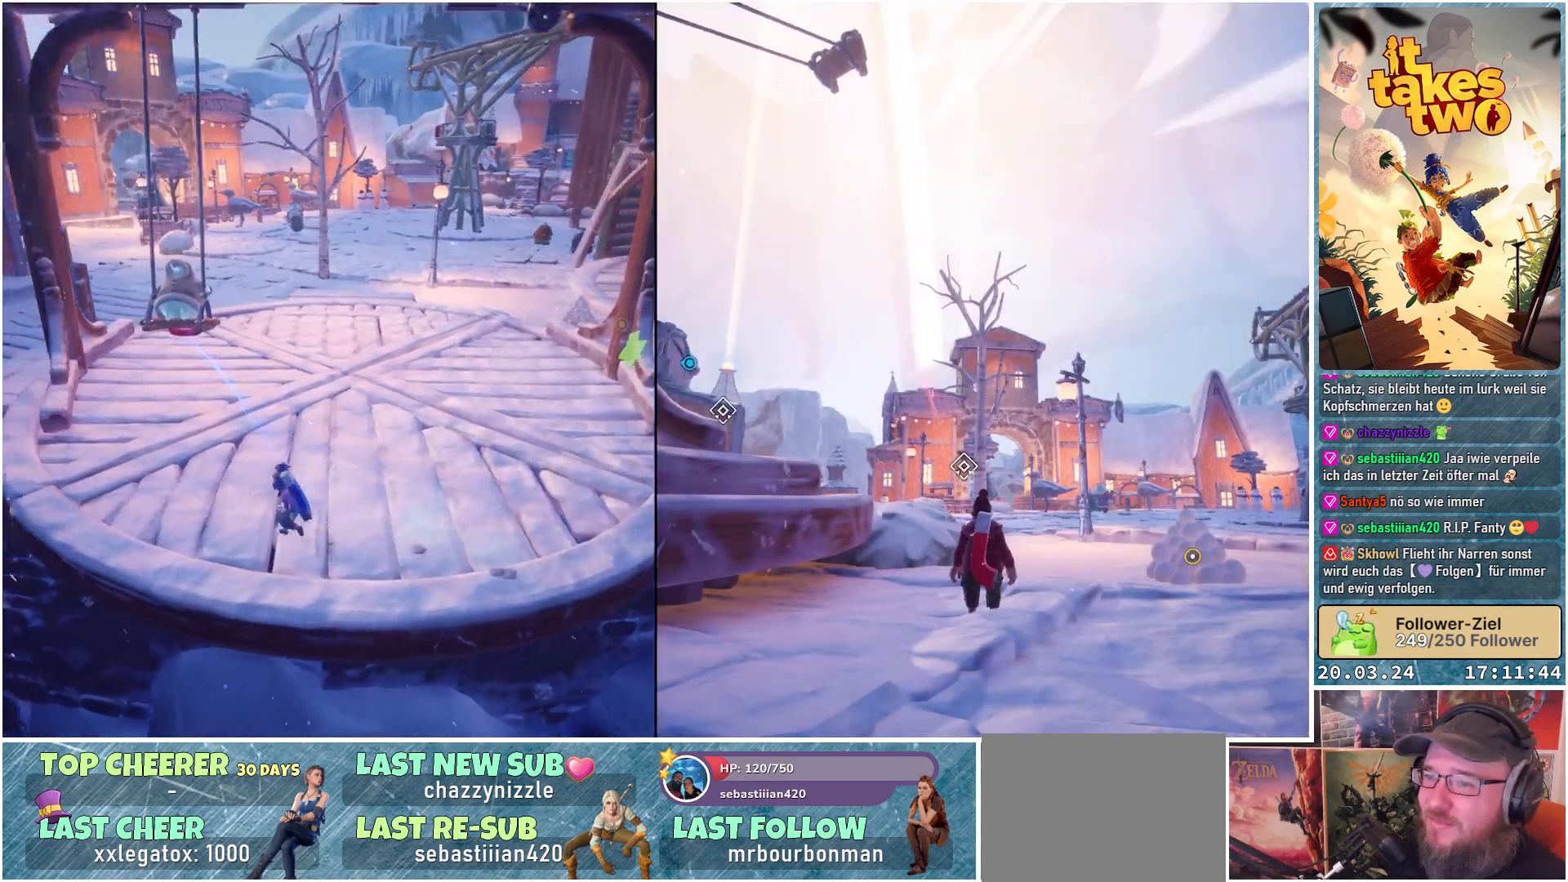
{"buttons": ["R2"], "left_stick": "up", "right_stick": "center", "events": [[50, "left_stick", "up-left"], [117, "R2", "down"], [250, "left_stick", "up"]]}
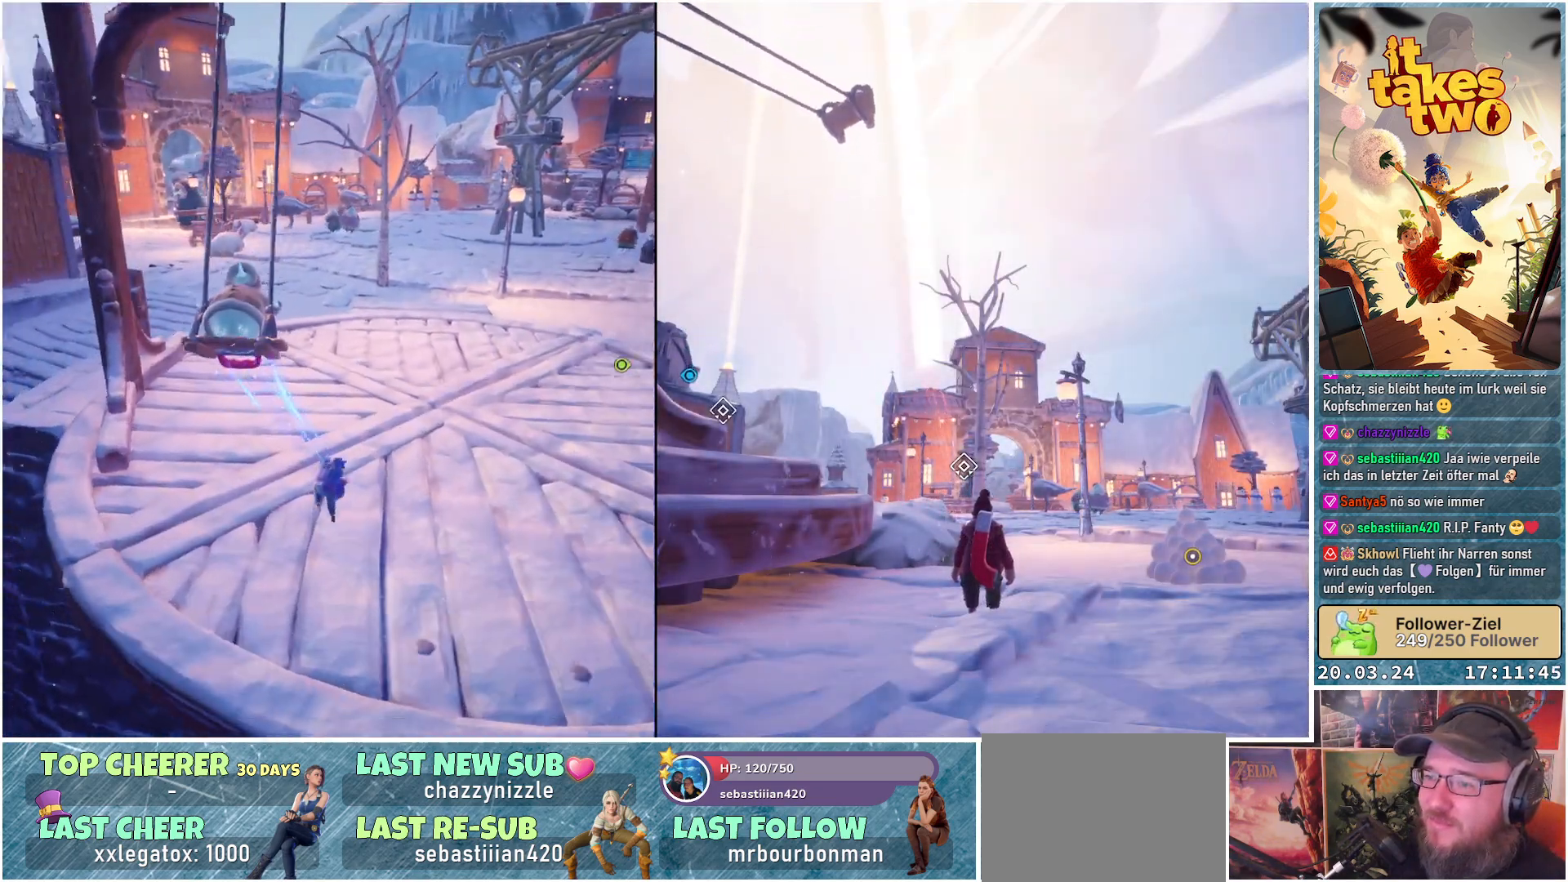
{"buttons": ["R2"], "left_stick": "up-right", "right_stick": "center", "events": [[133, "left_stick", "center"], [183, "left_stick", "up"], [467, "left_stick", "up-right"]]}
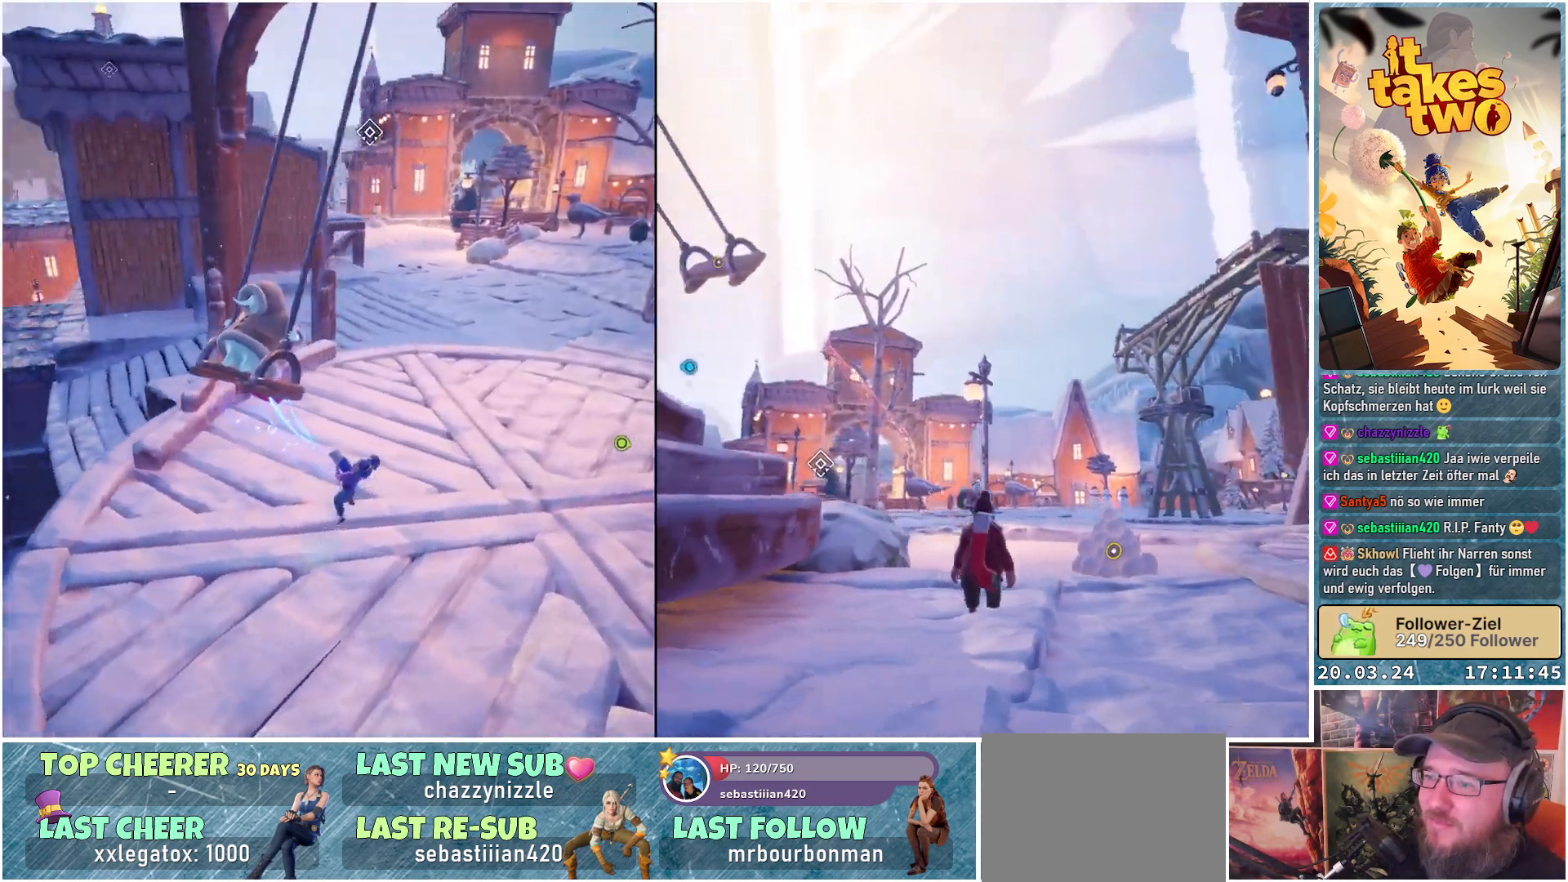
{"buttons": ["R2"], "left_stick": "up-right", "right_stick": "center", "events": []}
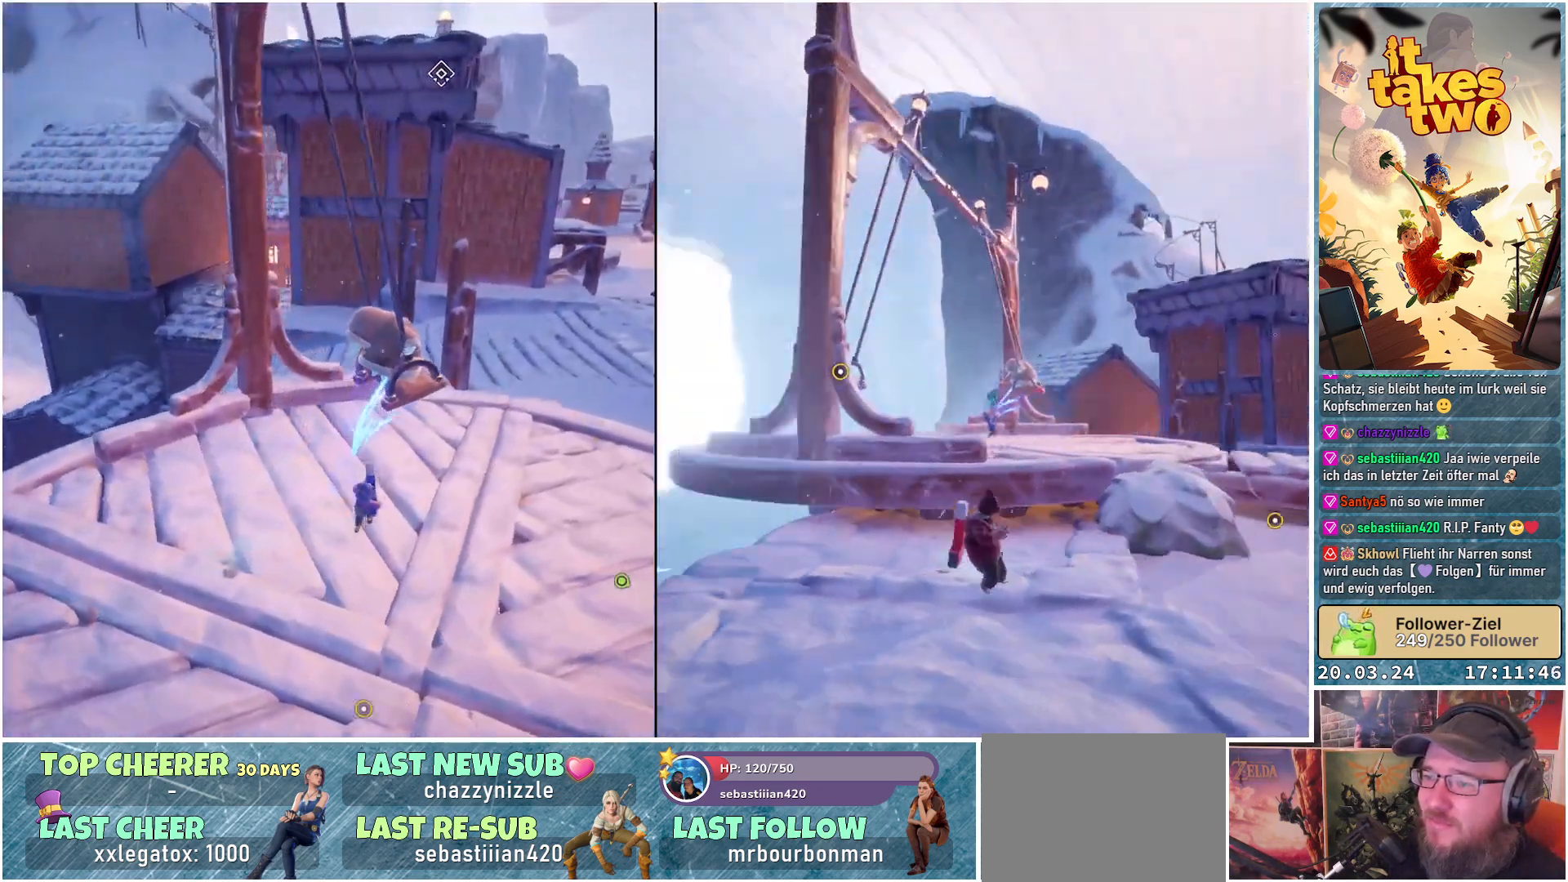
{"buttons": ["R2"], "left_stick": "right", "right_stick": "center", "events": [[200, "left_stick", "right"]]}
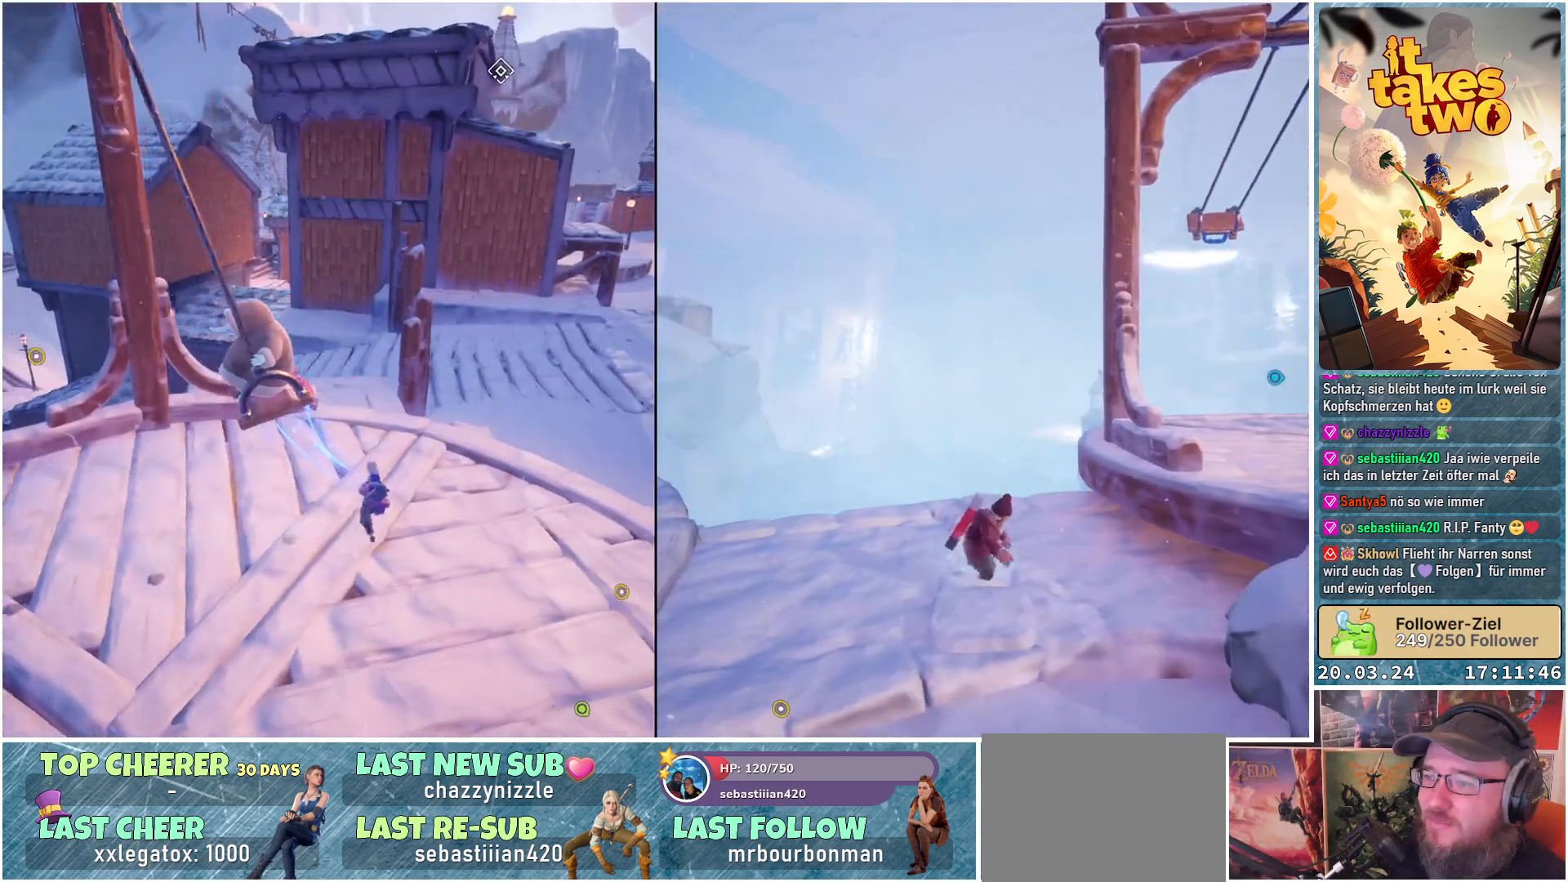
{"buttons": ["R2"], "left_stick": "right", "right_stick": "center", "events": []}
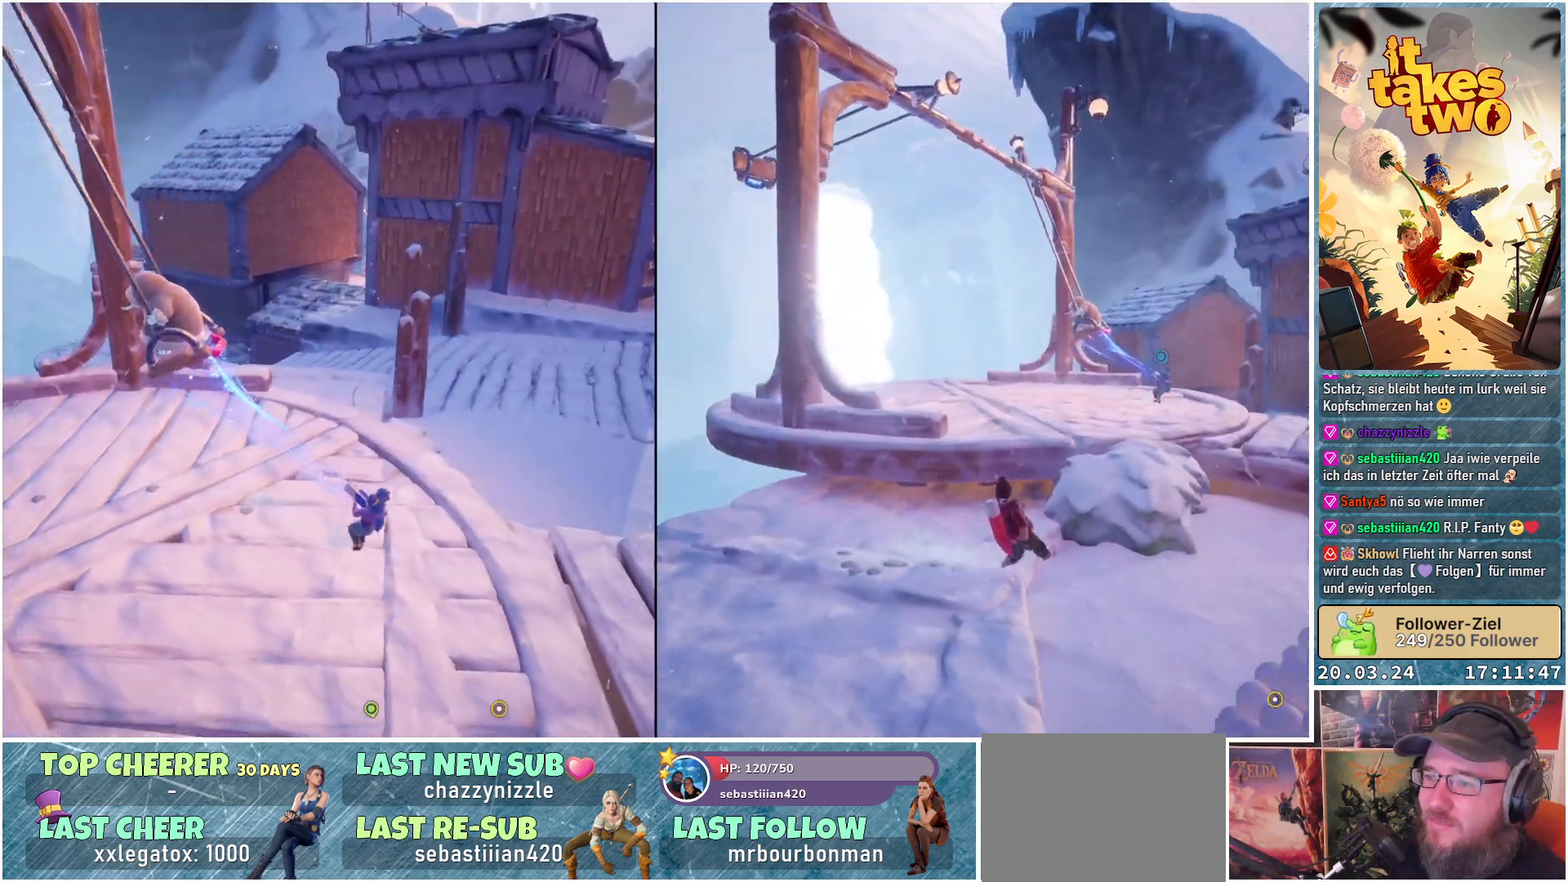
{"buttons": [], "left_stick": "center", "right_stick": "center", "events": [[467, "R2", "up"], [500, "left_stick", "center"]]}
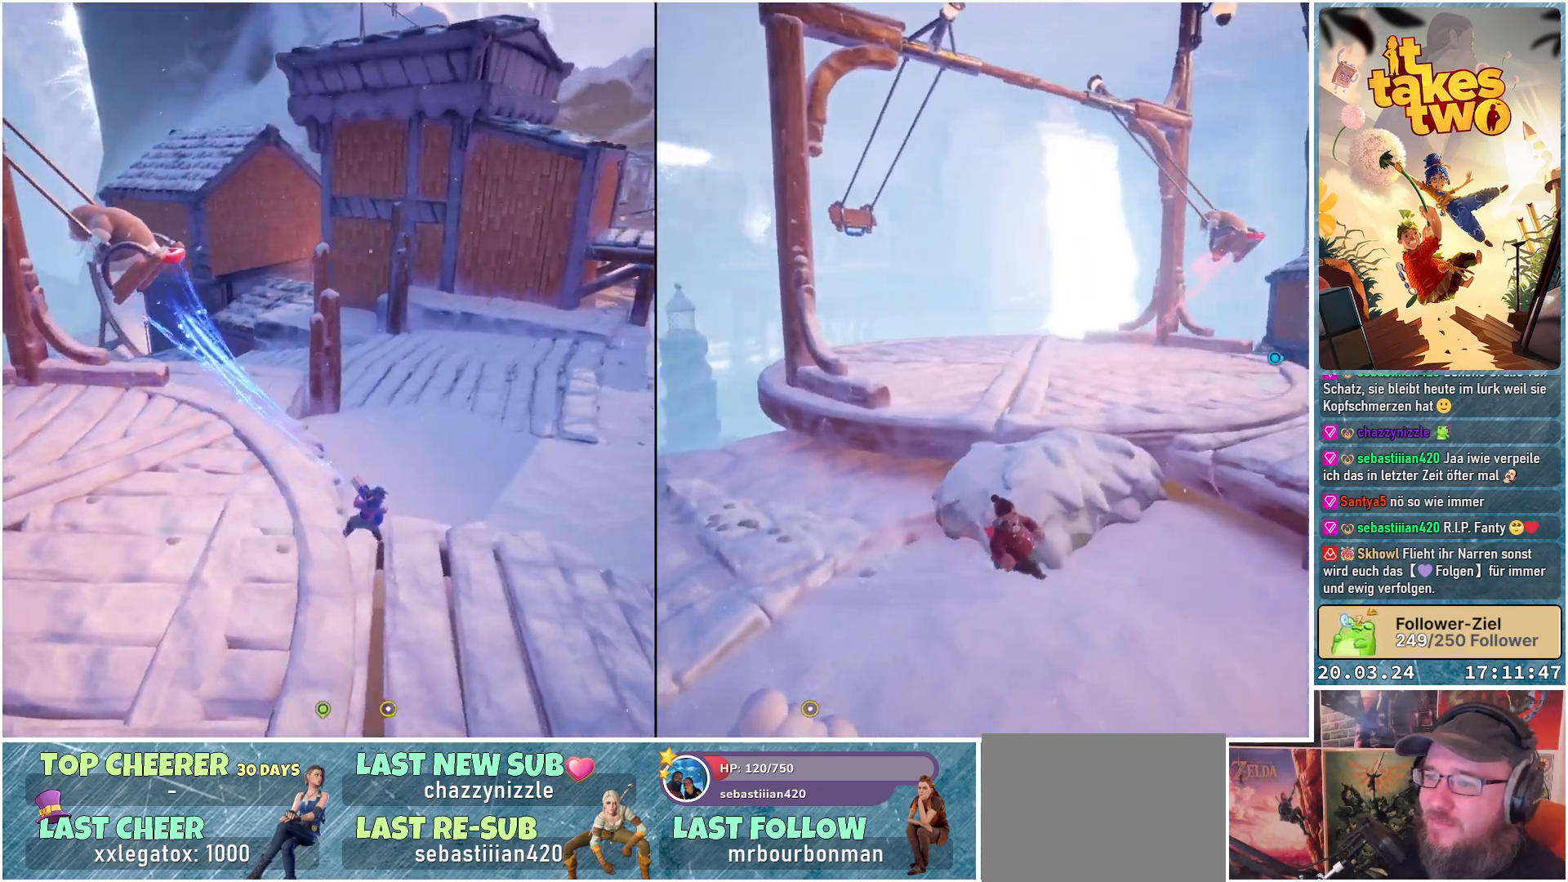
{"buttons": [], "left_stick": "center", "right_stick": "left", "events": [[450, "right_stick", "left"]]}
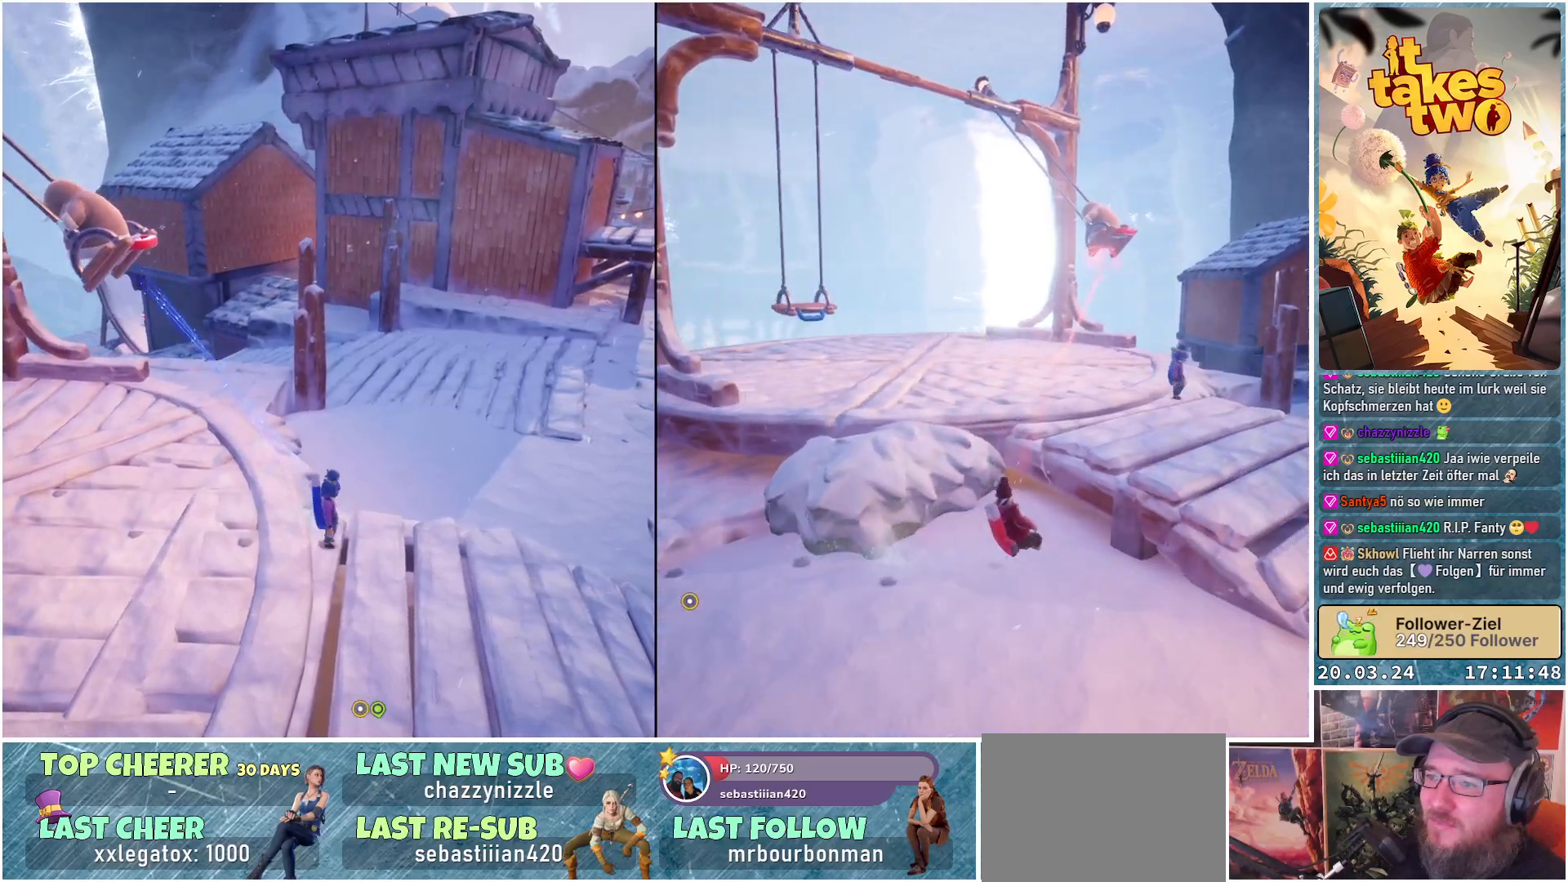
{"buttons": [], "left_stick": "center", "right_stick": "center", "events": [[17, "left_stick", "up-left"], [250, "left_stick", "center"], [283, "right_stick", "center"]]}
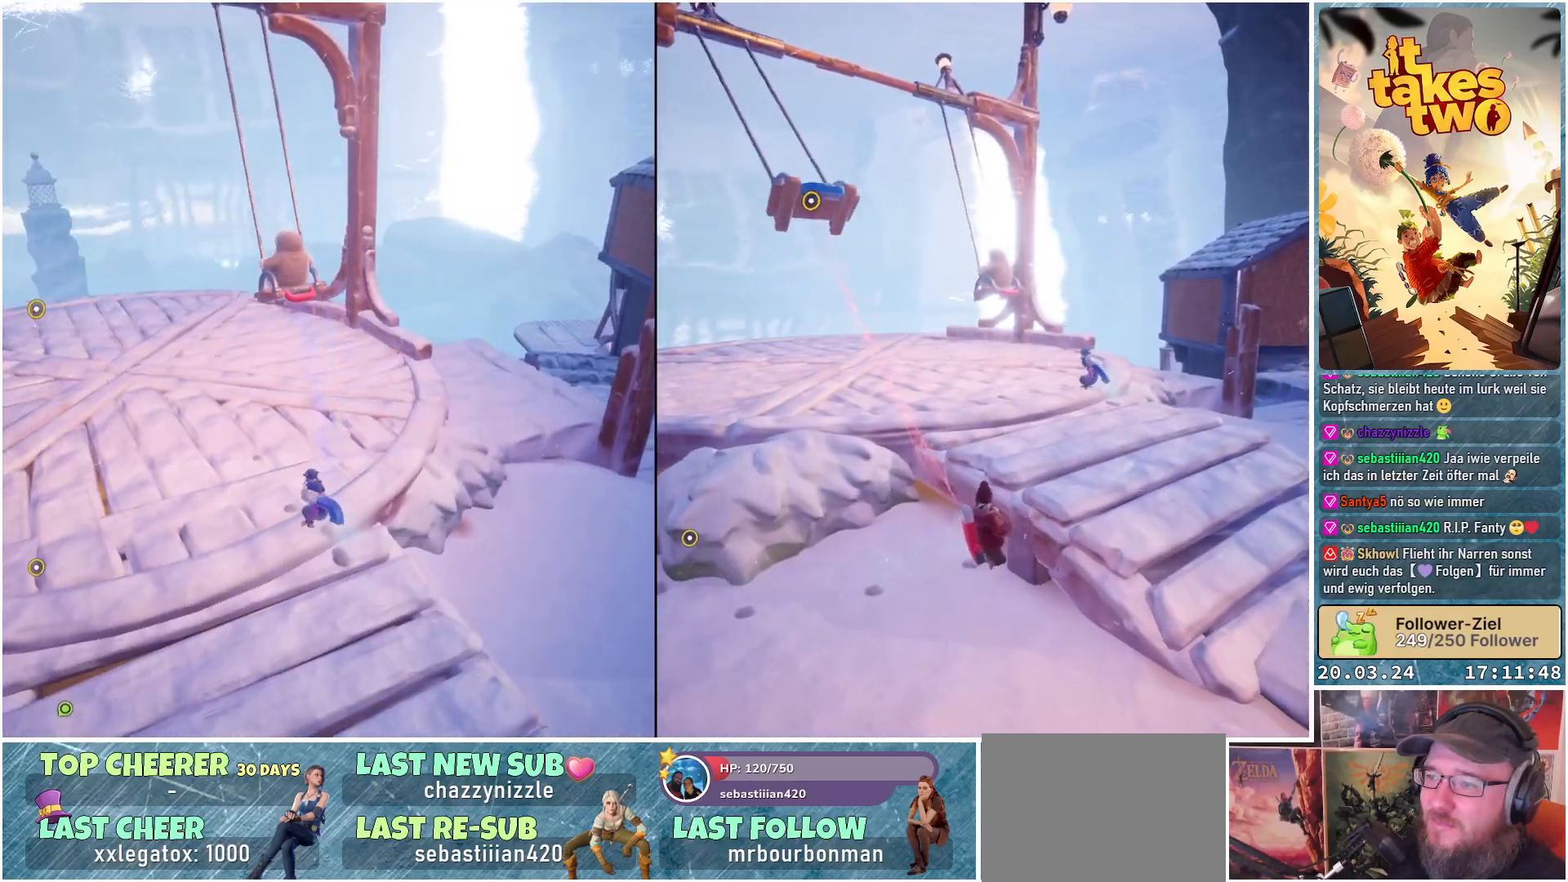
{"buttons": [], "left_stick": "center", "right_stick": "up-left", "events": [[200, "right_stick", "up-left"]]}
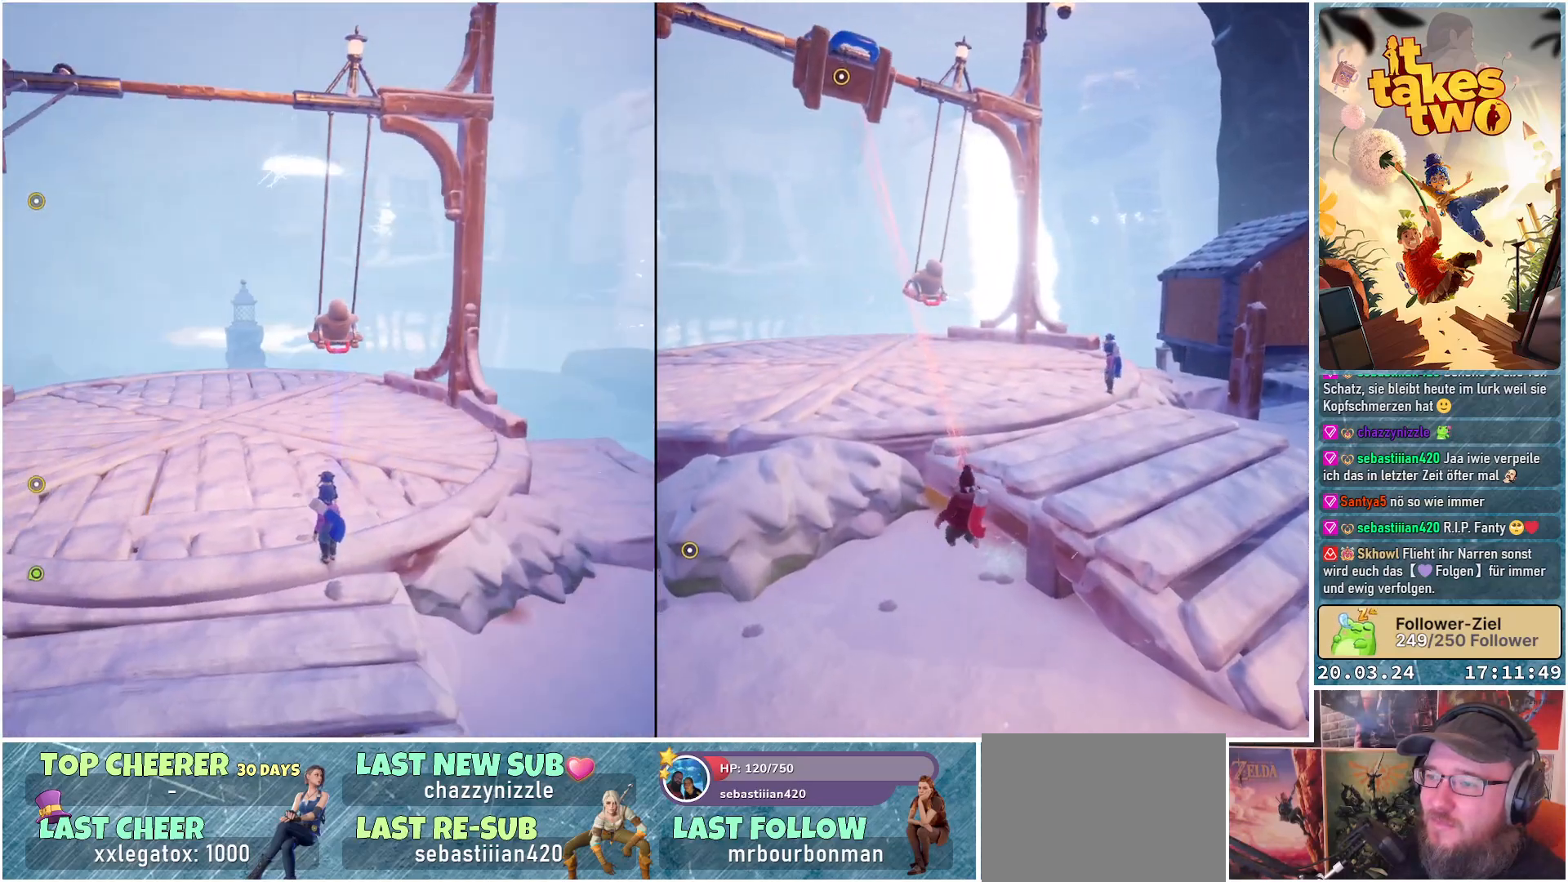
{"buttons": ["R2"], "left_stick": "center", "right_stick": "center", "events": [[17, "right_stick", "center"], [50, "left_stick", "up"], [117, "R2", "down"], [150, "left_stick", "center"]]}
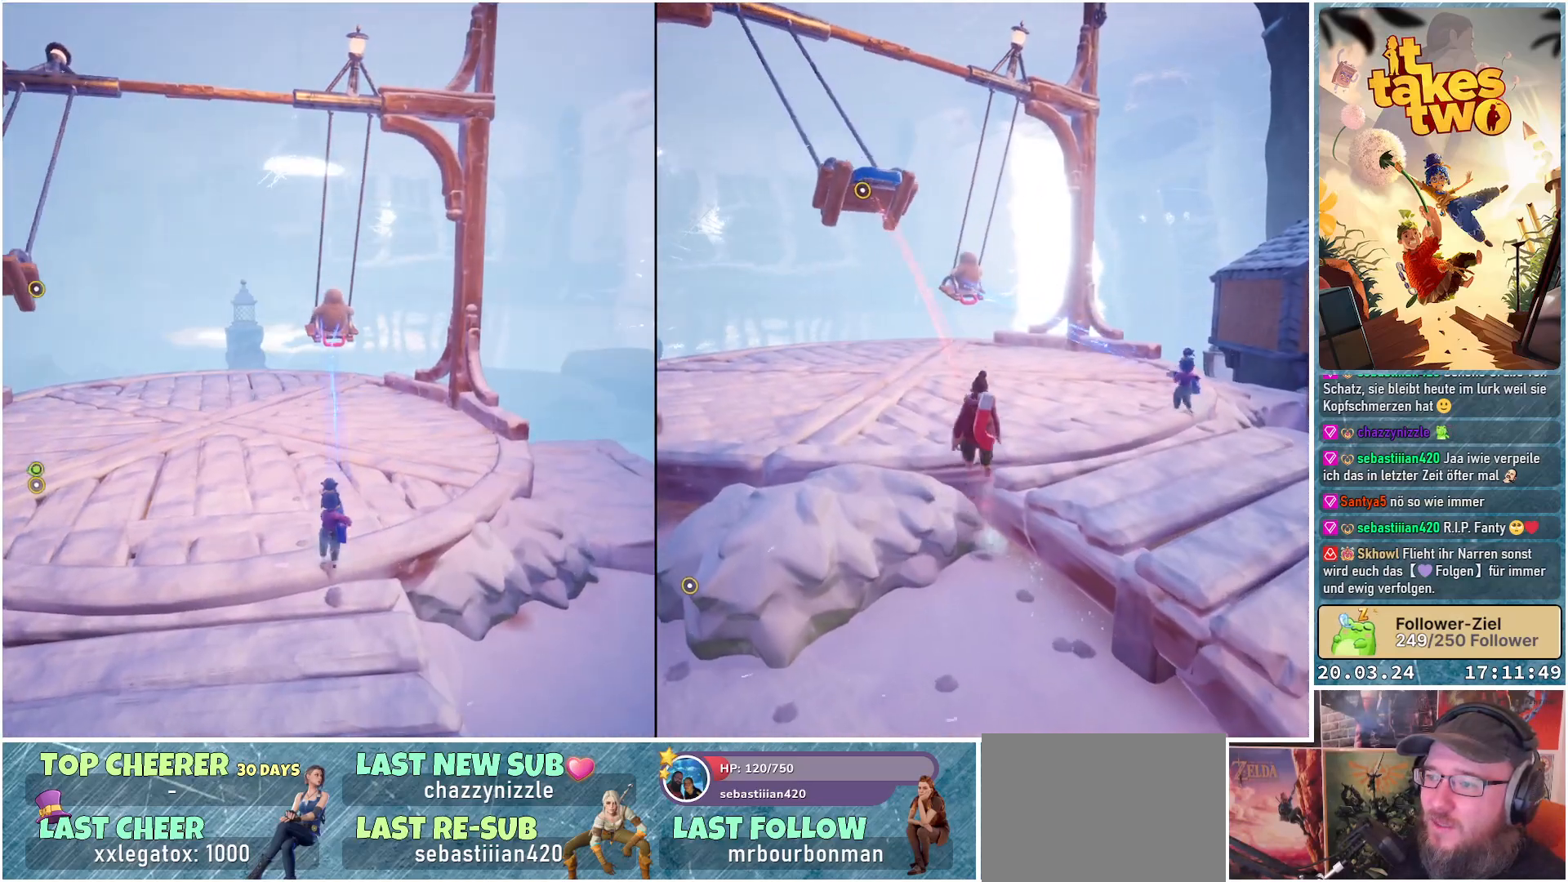
{"buttons": [], "left_stick": "center", "right_stick": "center", "events": [[400, "R2", "up"]]}
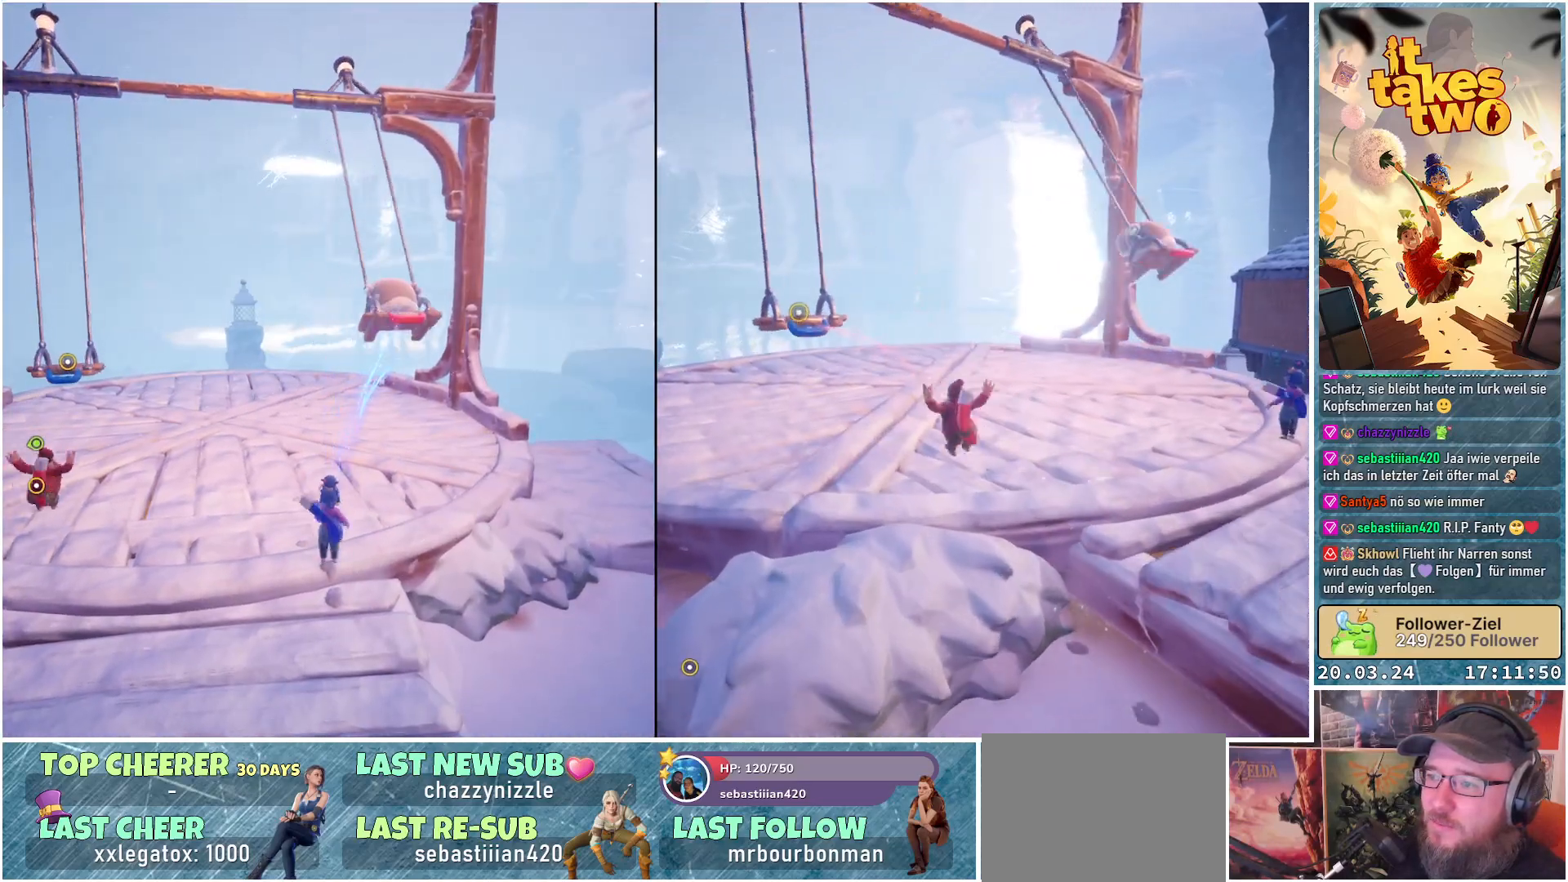
{"buttons": [], "left_stick": "center", "right_stick": "center", "events": []}
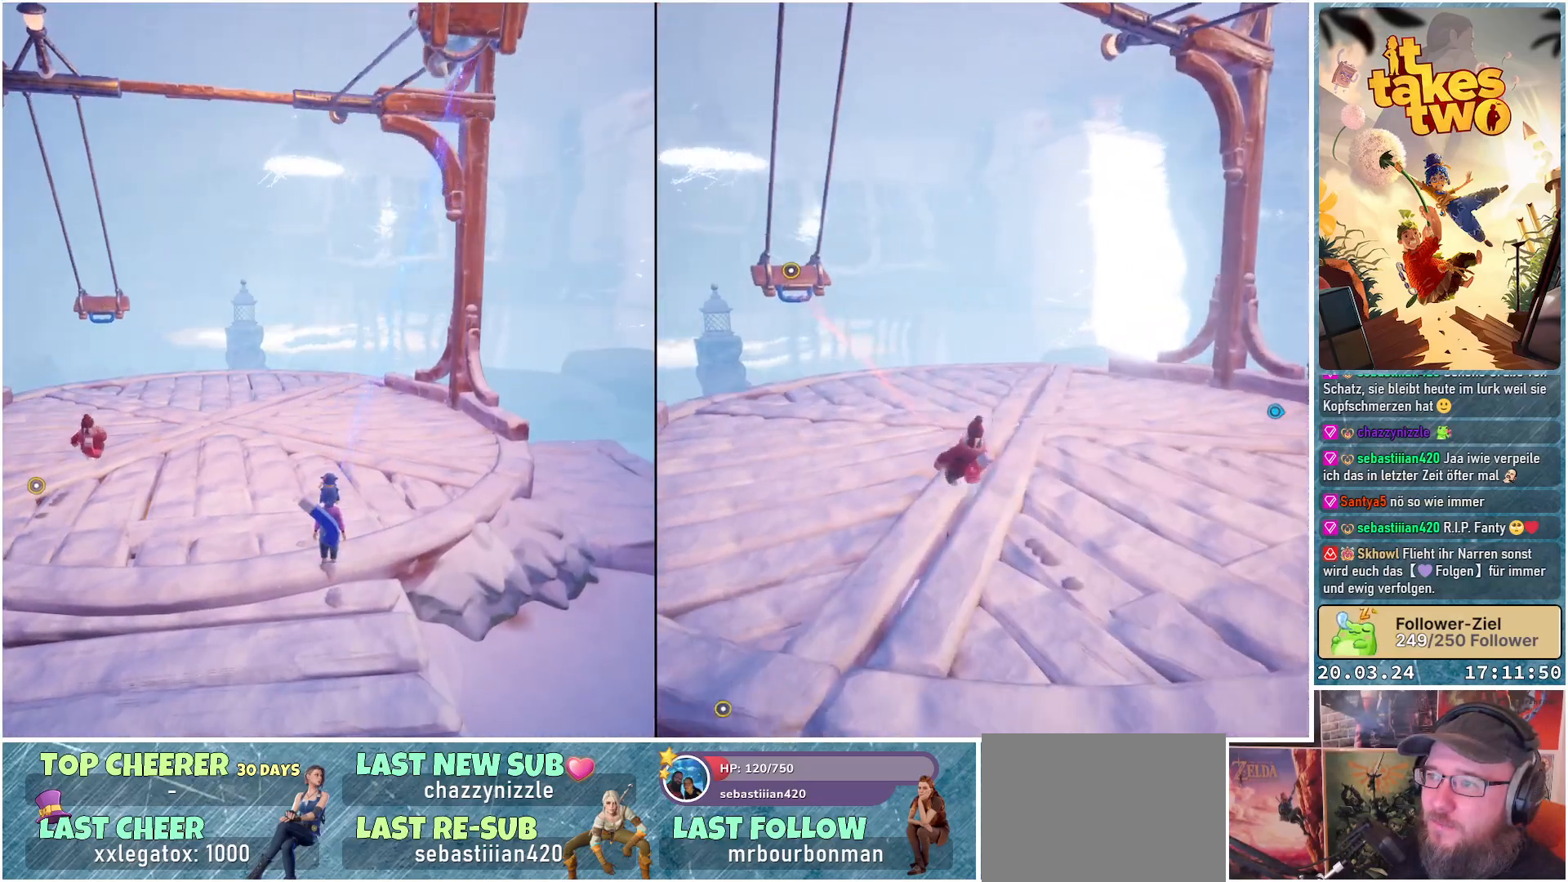
{"buttons": [], "left_stick": "center", "right_stick": "center", "events": []}
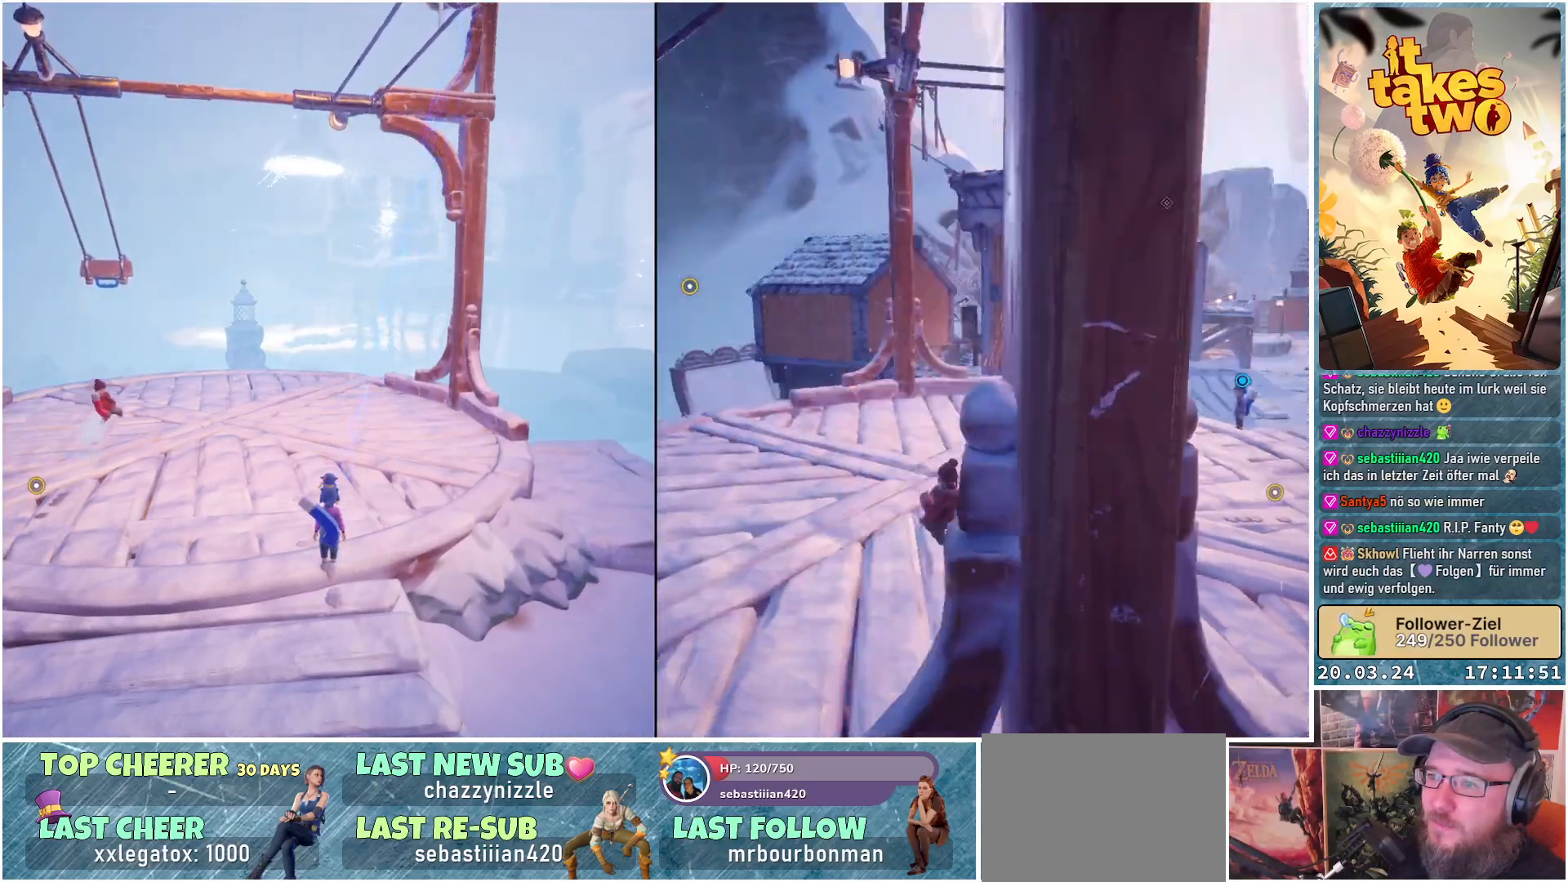
{"buttons": [], "left_stick": "center", "right_stick": "center", "events": []}
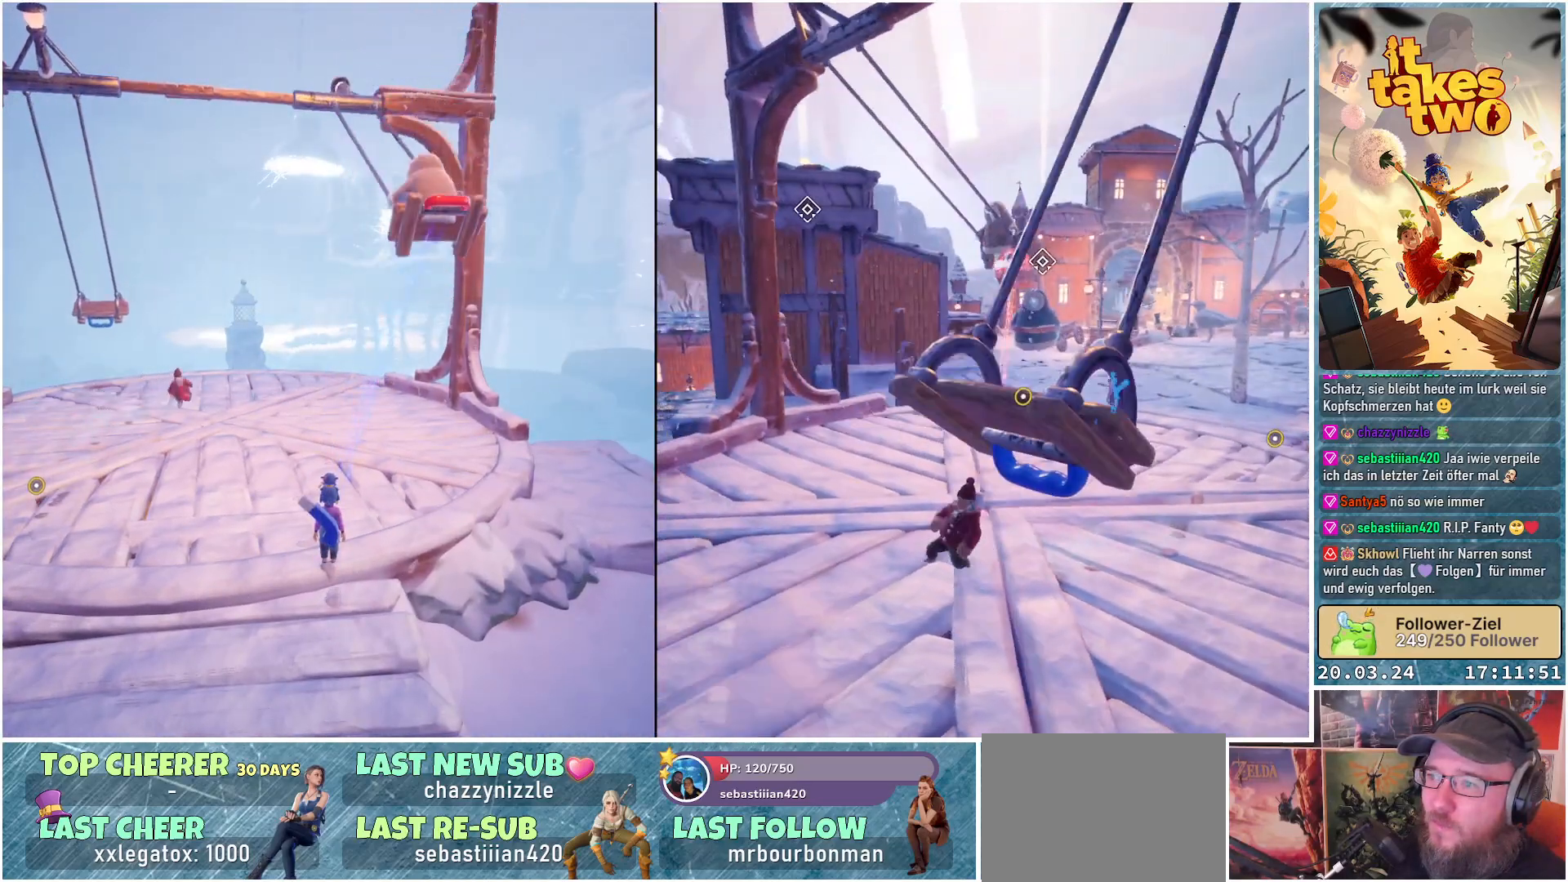
{"buttons": [], "left_stick": "center", "right_stick": "center", "events": []}